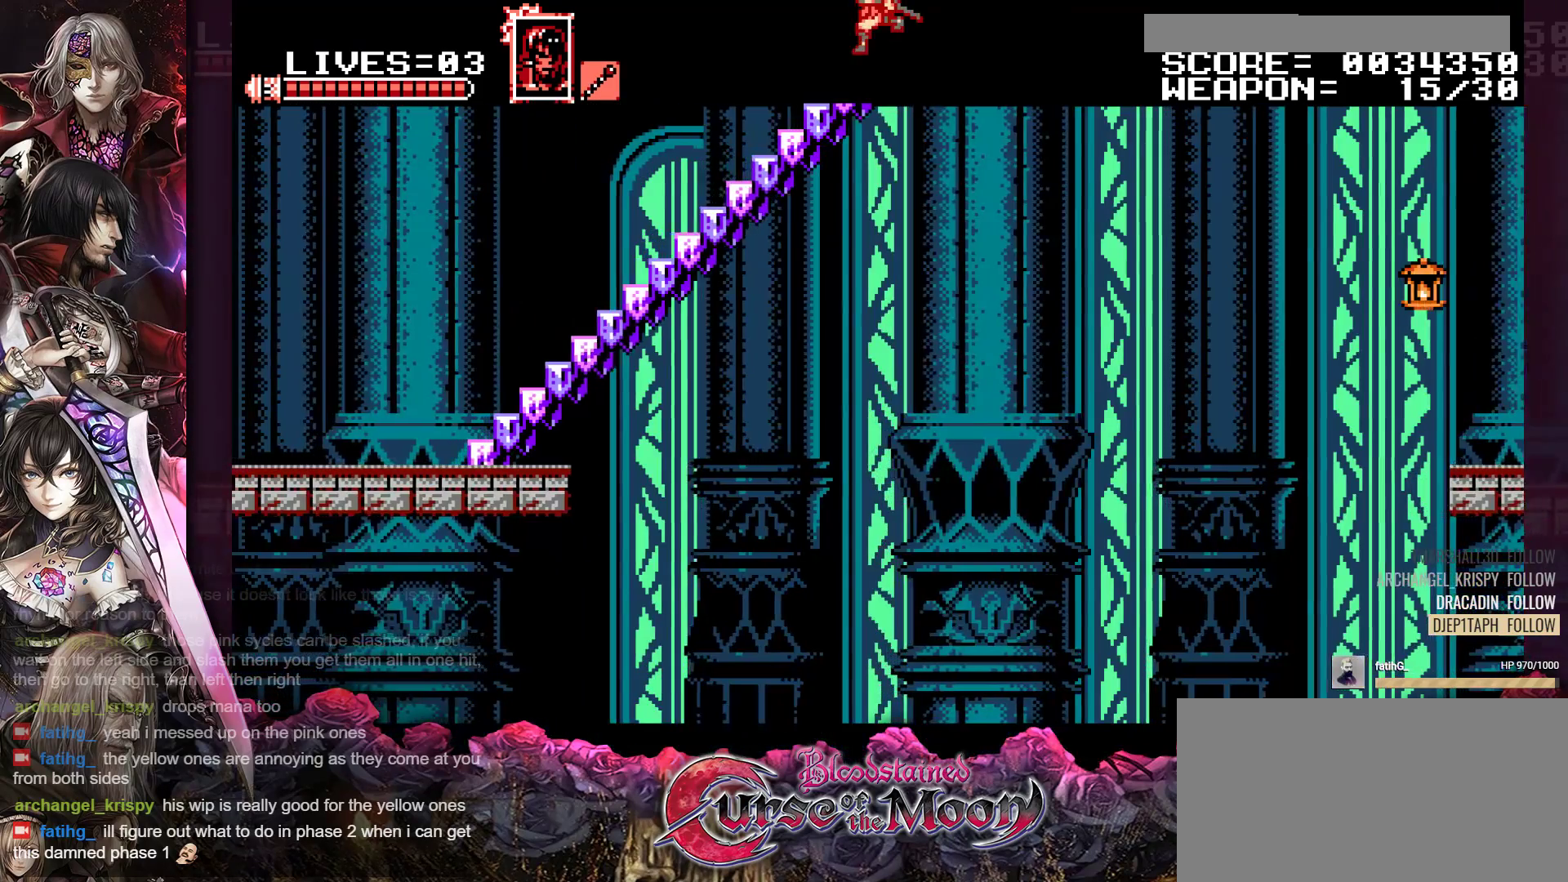
Gameplay with a controller (Nintendo layout); each line is a JSON object with the inputs held at the frame after it. "events" lists button and stick changes between this image and that frame as [ms after this image, input, new state], when the widget could be followed in between. Not read: L3 R3.
{"buttons": ["DPAD_DOWN"], "events": []}
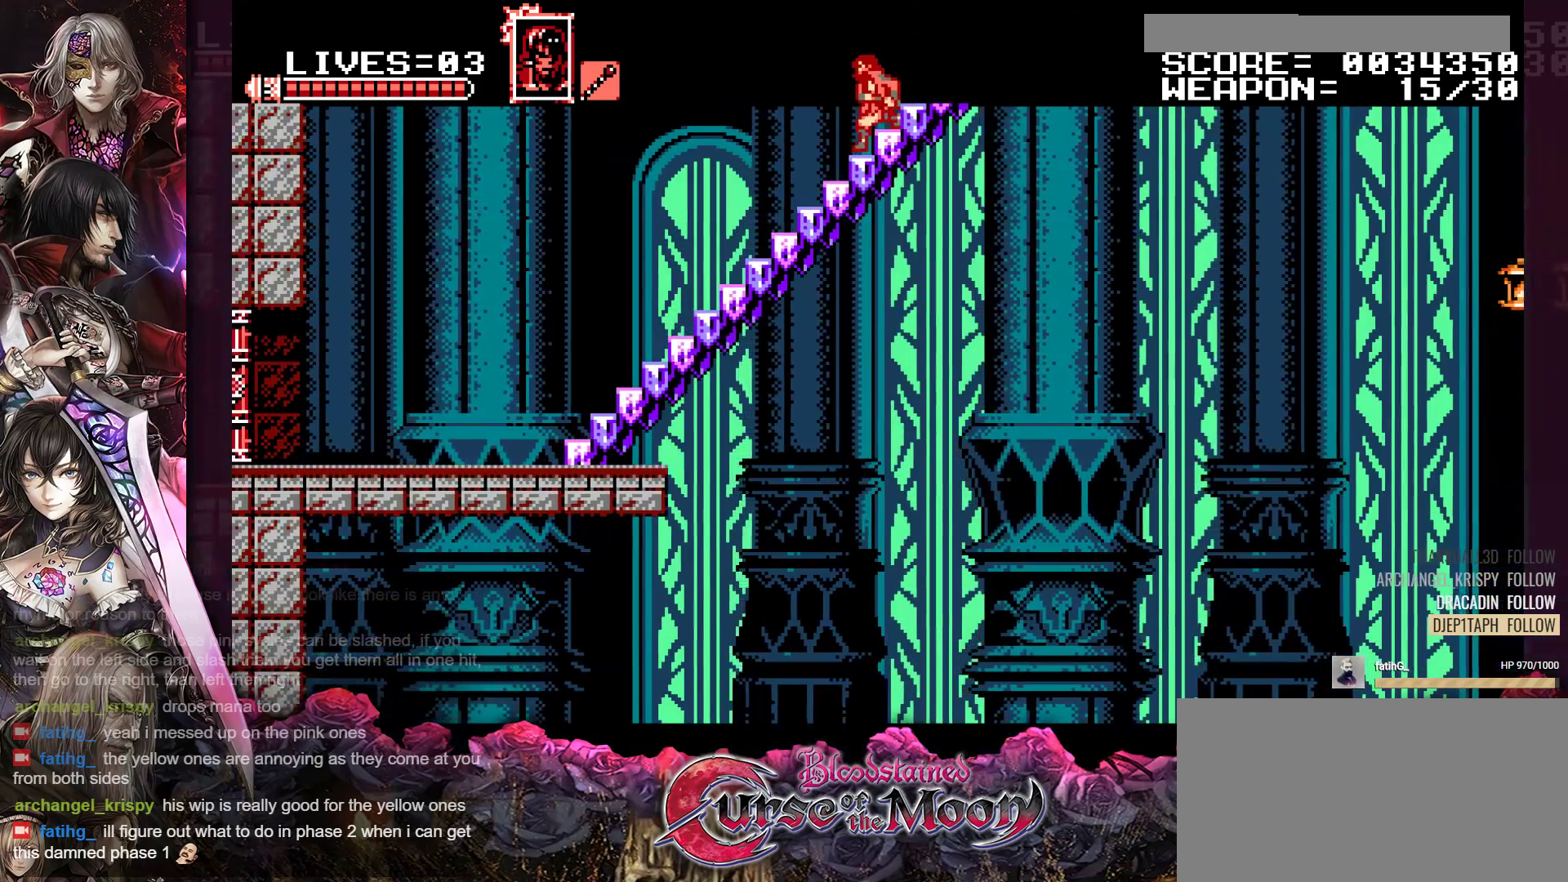
{"buttons": ["DPAD_DOWN"], "events": []}
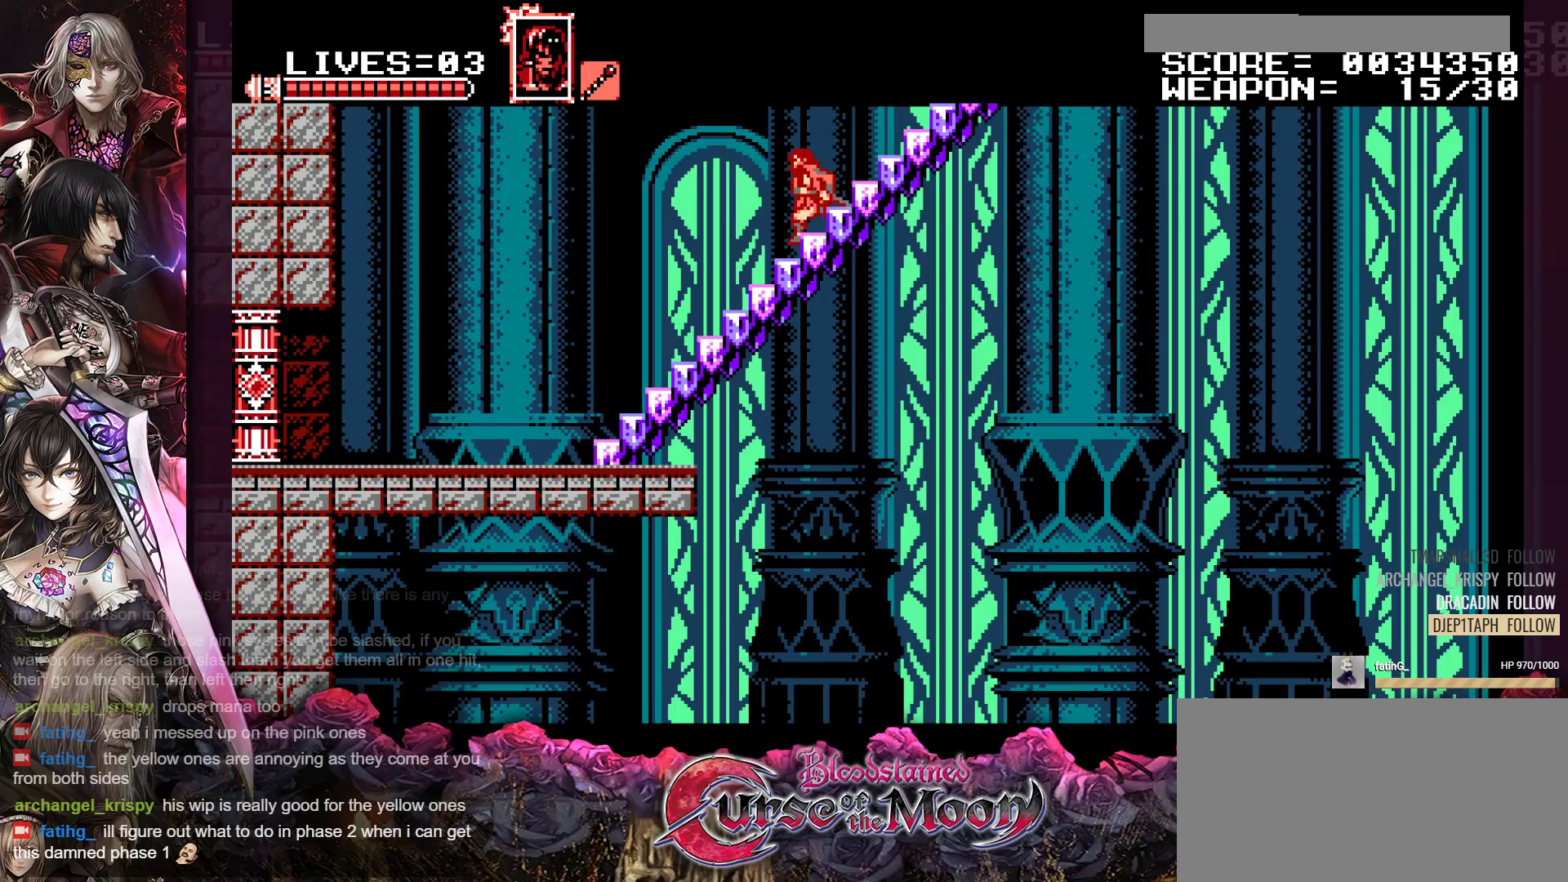
{"buttons": ["DPAD_DOWN"], "events": []}
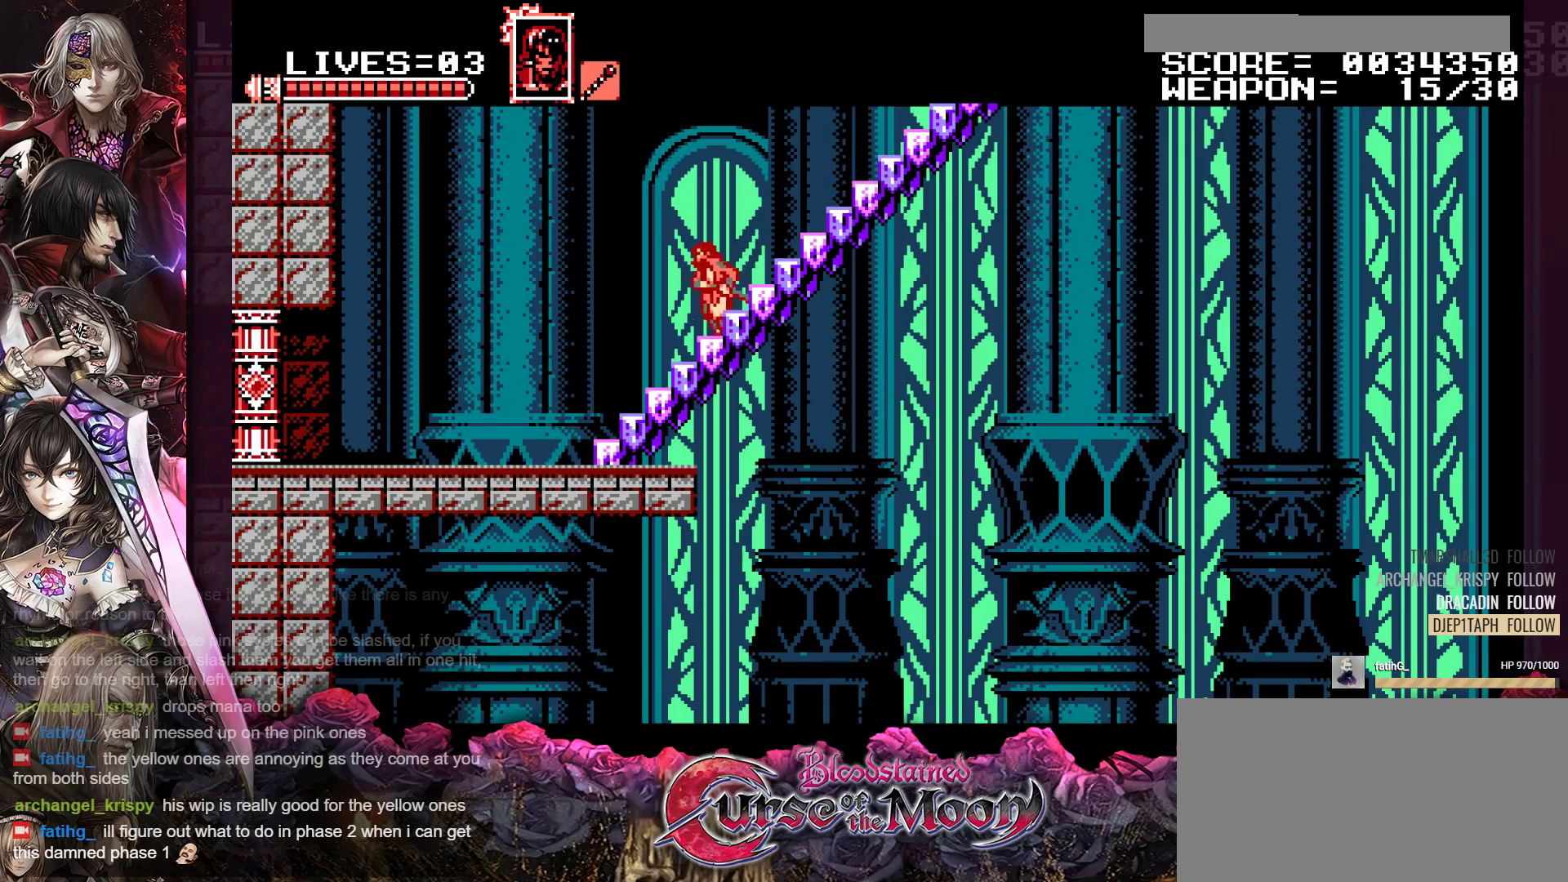
{"buttons": ["DPAD_DOWN"], "events": []}
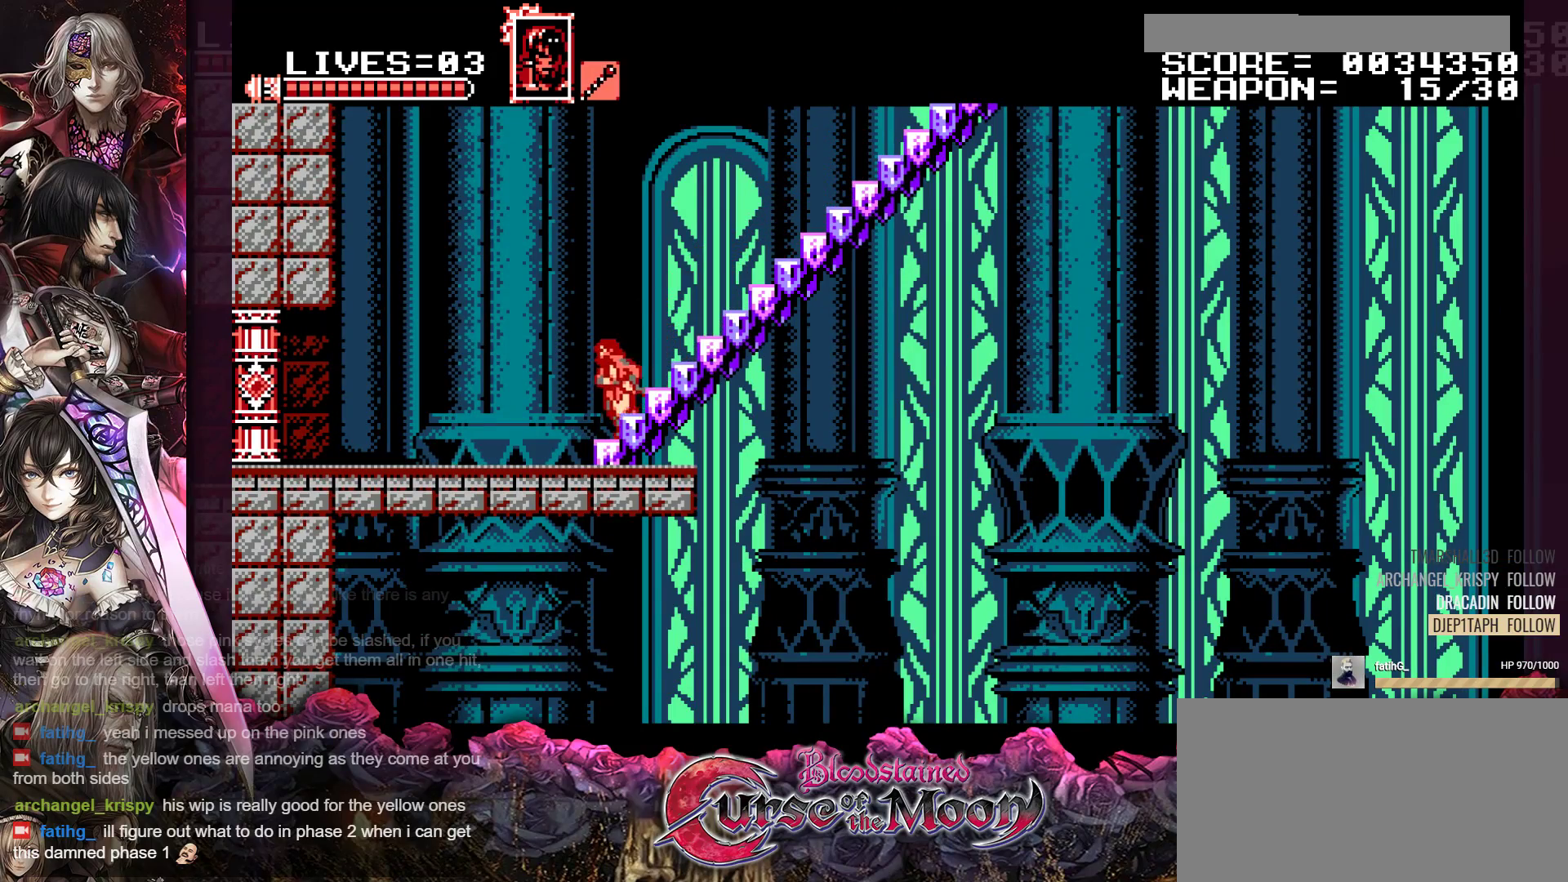
{"buttons": [], "events": [[200, "DPAD_LEFT", "down"], [233, "DPAD_DOWN", "up"], [483, "DPAD_LEFT", "up"]]}
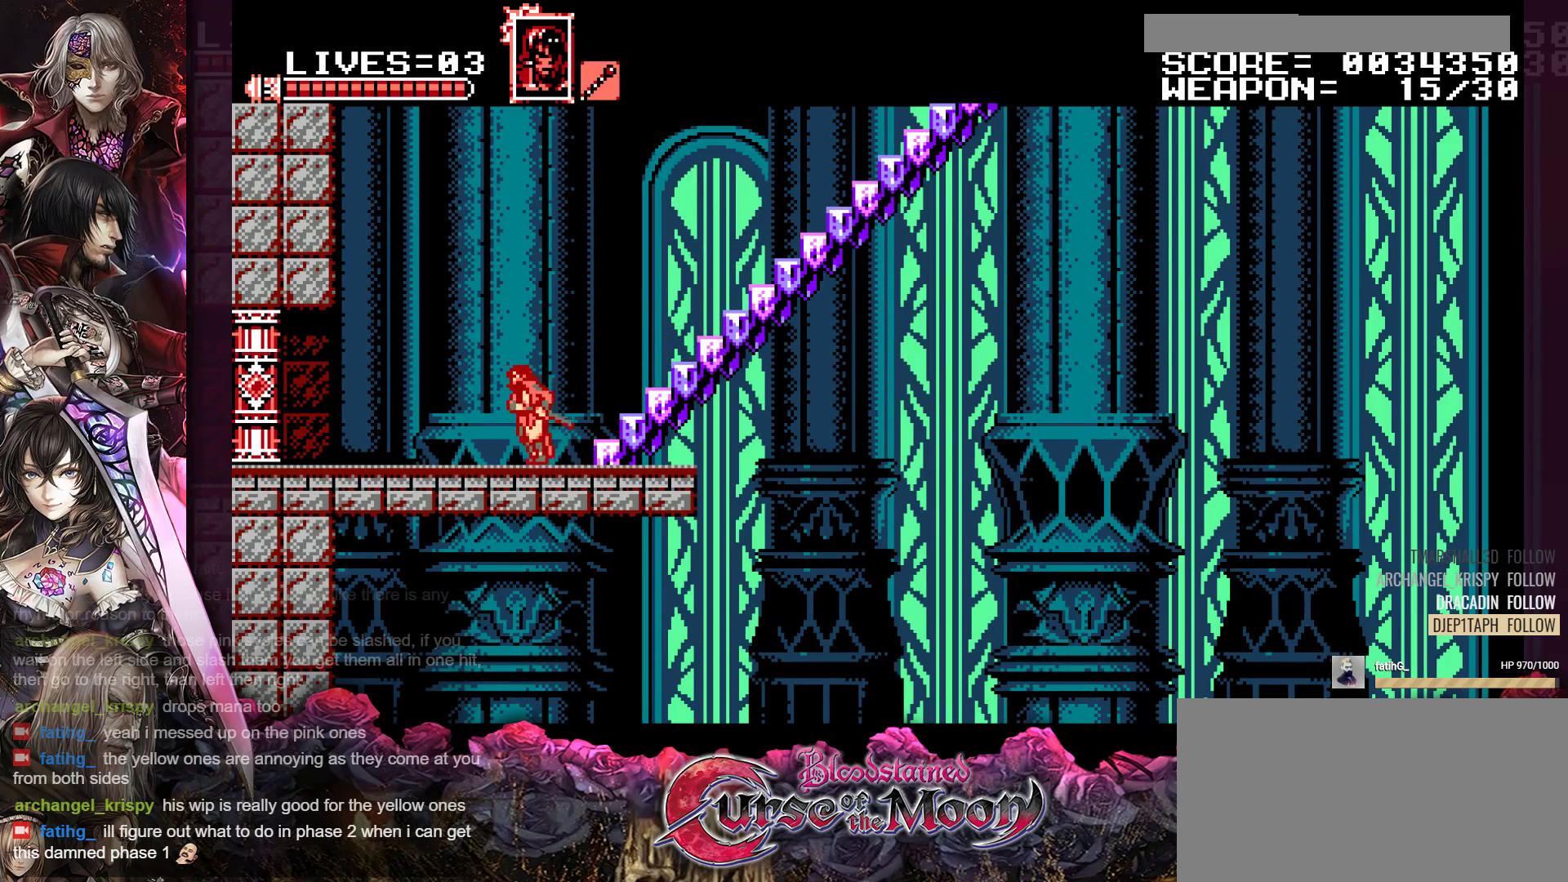
{"buttons": ["B", "R1", "DPAD_RIGHT"], "events": [[83, "DPAD_RIGHT", "down"], [217, "R1", "down"], [500, "B", "down"]]}
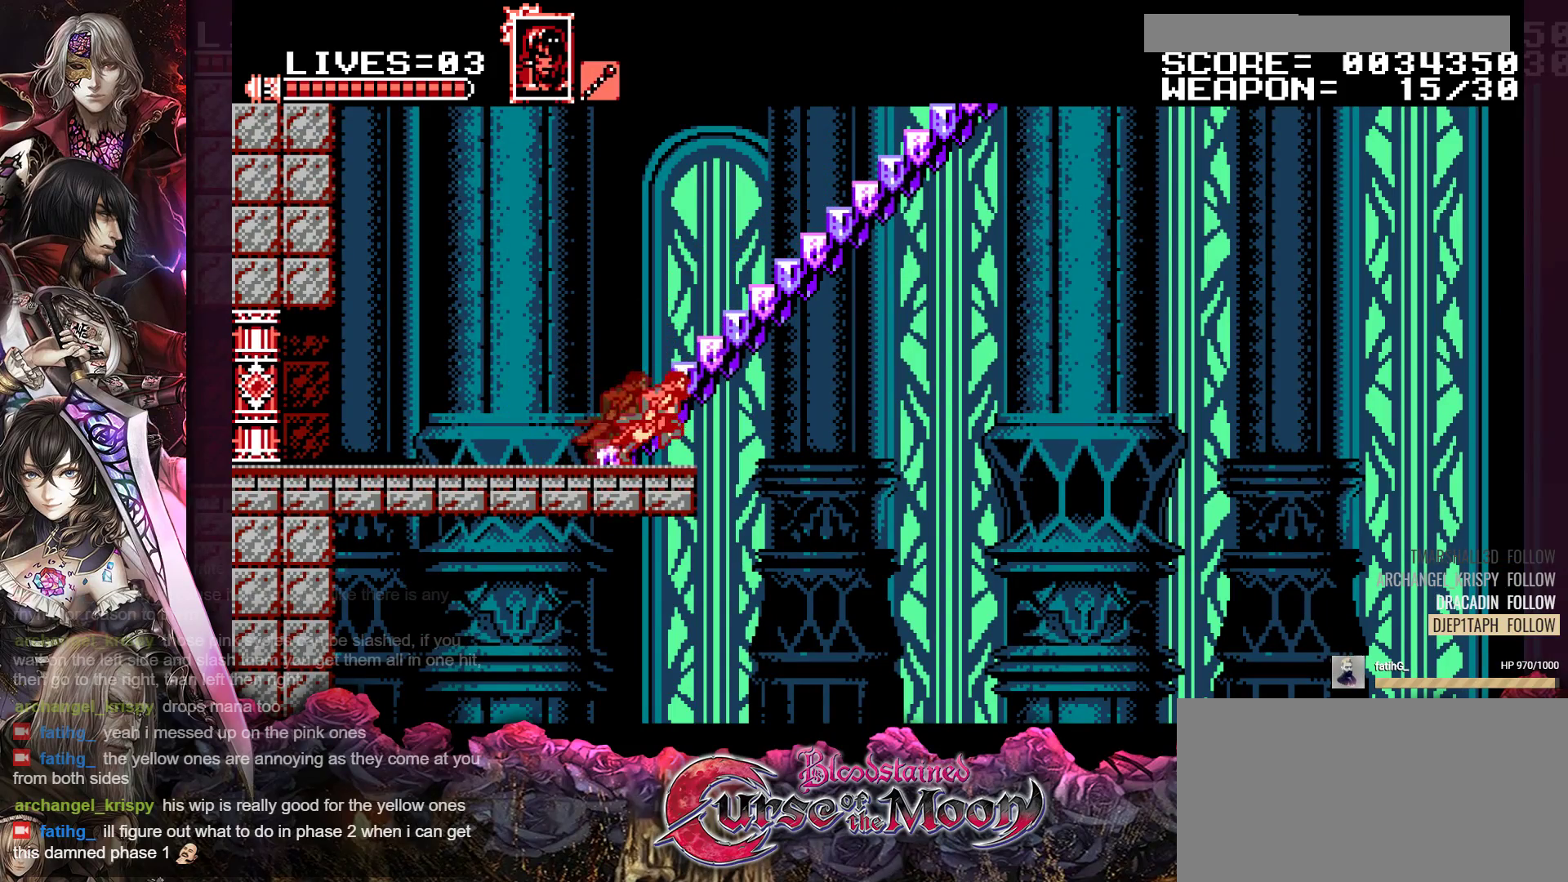
{"buttons": ["B", "R1", "DPAD_RIGHT"], "events": [[317, "B", "up"], [433, "B", "down"]]}
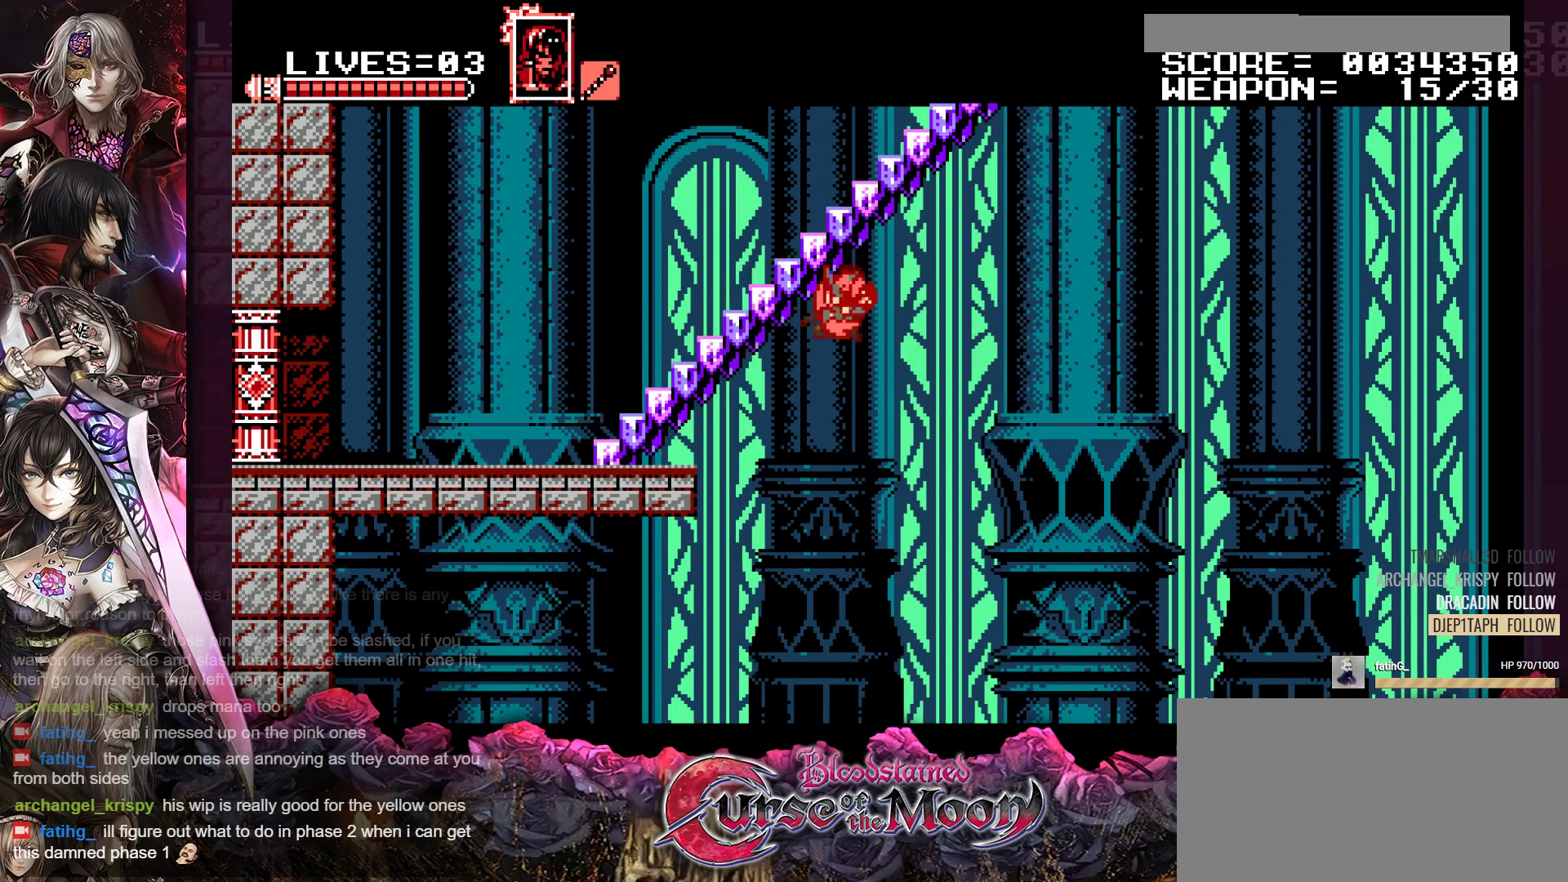
{"buttons": ["R1", "DPAD_RIGHT"], "events": [[317, "B", "up"]]}
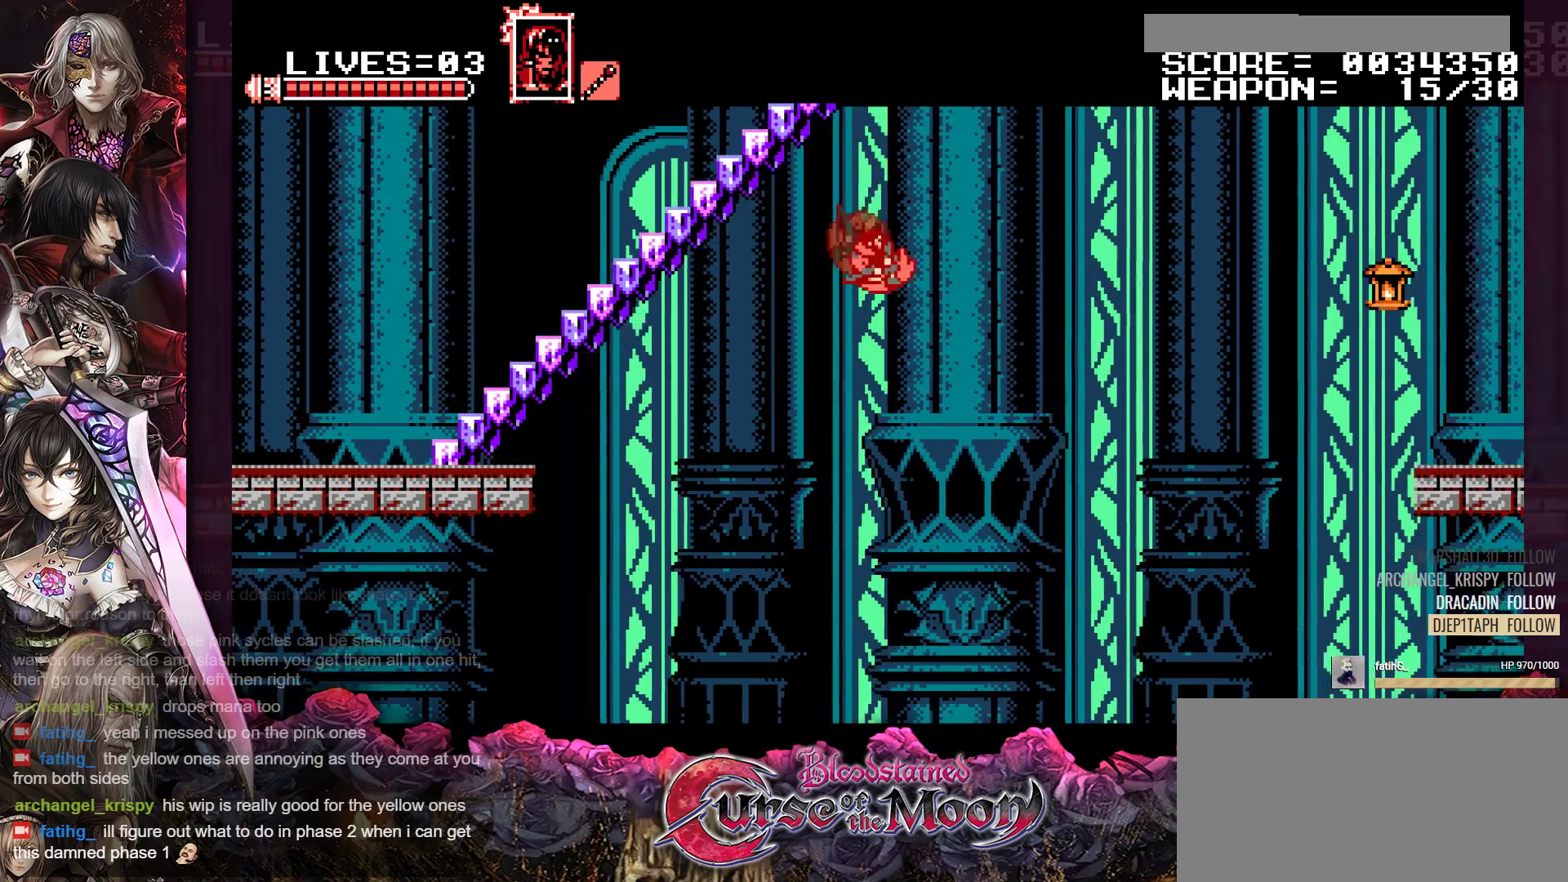
{"buttons": ["DPAD_RIGHT"], "events": [[167, "R1", "up"], [300, "R1", "down"], [450, "R1", "up"]]}
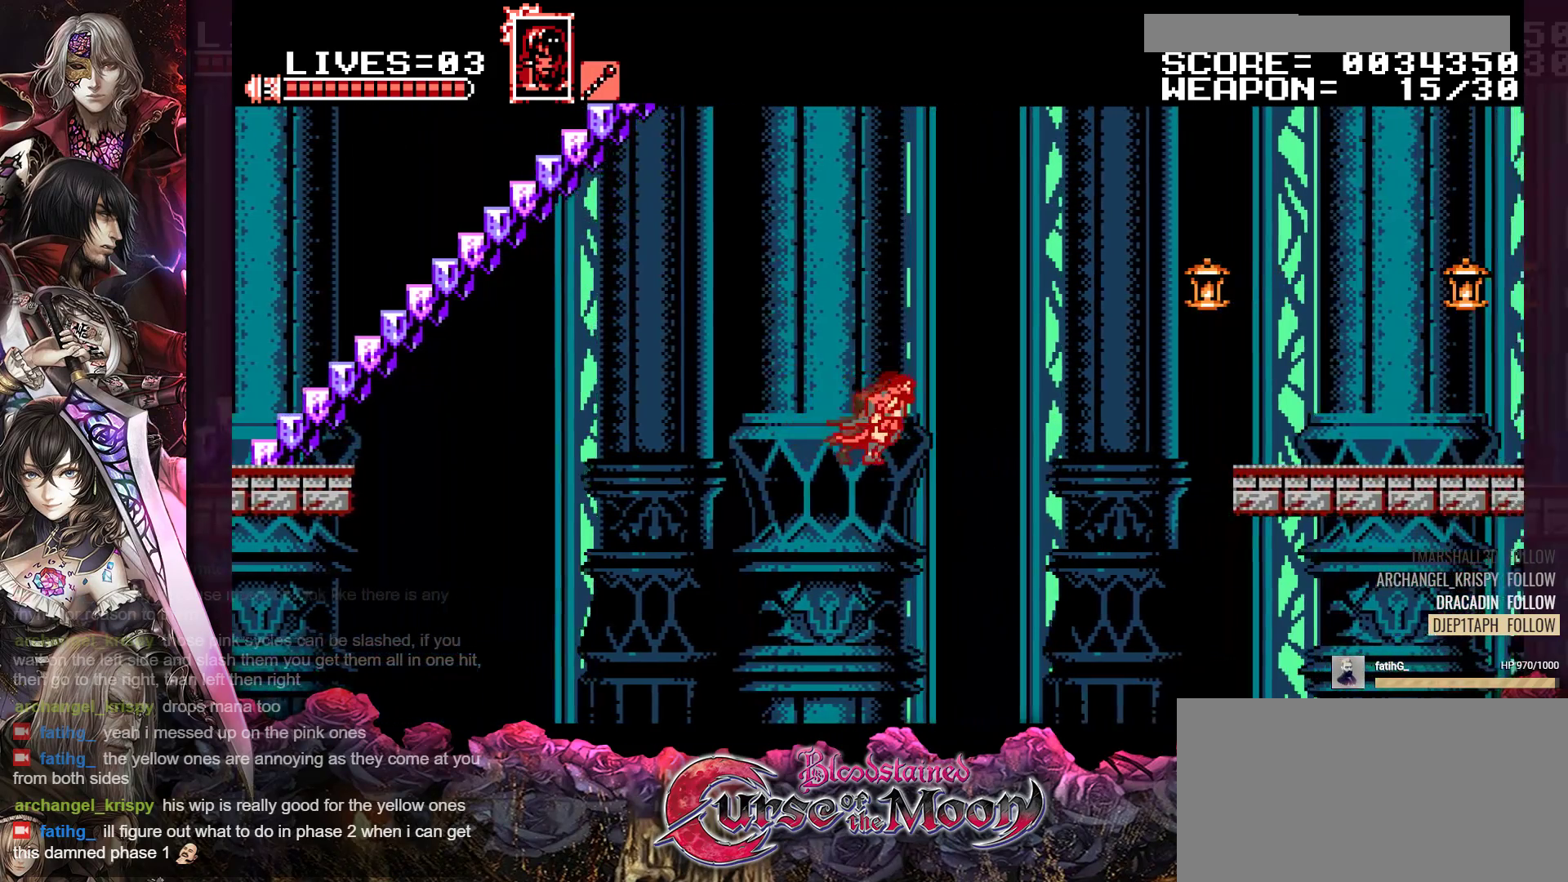
{"buttons": ["B", "Y", "R1", "DPAD_RIGHT"], "events": [[83, "R1", "down"], [233, "B", "down"], [383, "Y", "down"]]}
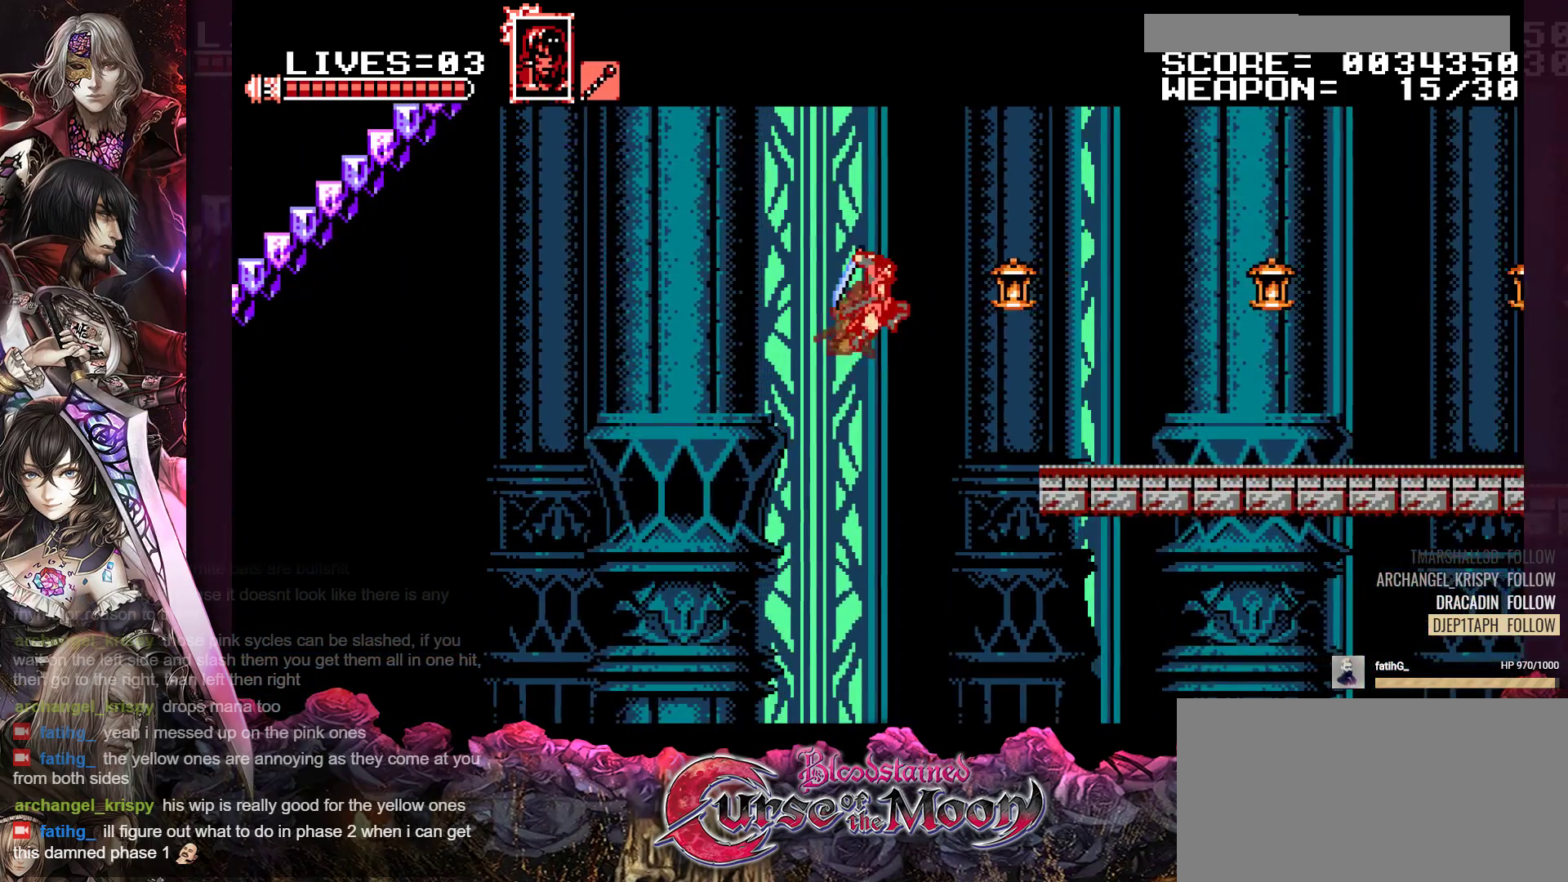
{"buttons": ["R1", "DPAD_RIGHT"], "events": [[167, "Y", "up"], [183, "B", "up"], [200, "R1", "up"], [400, "R1", "down"]]}
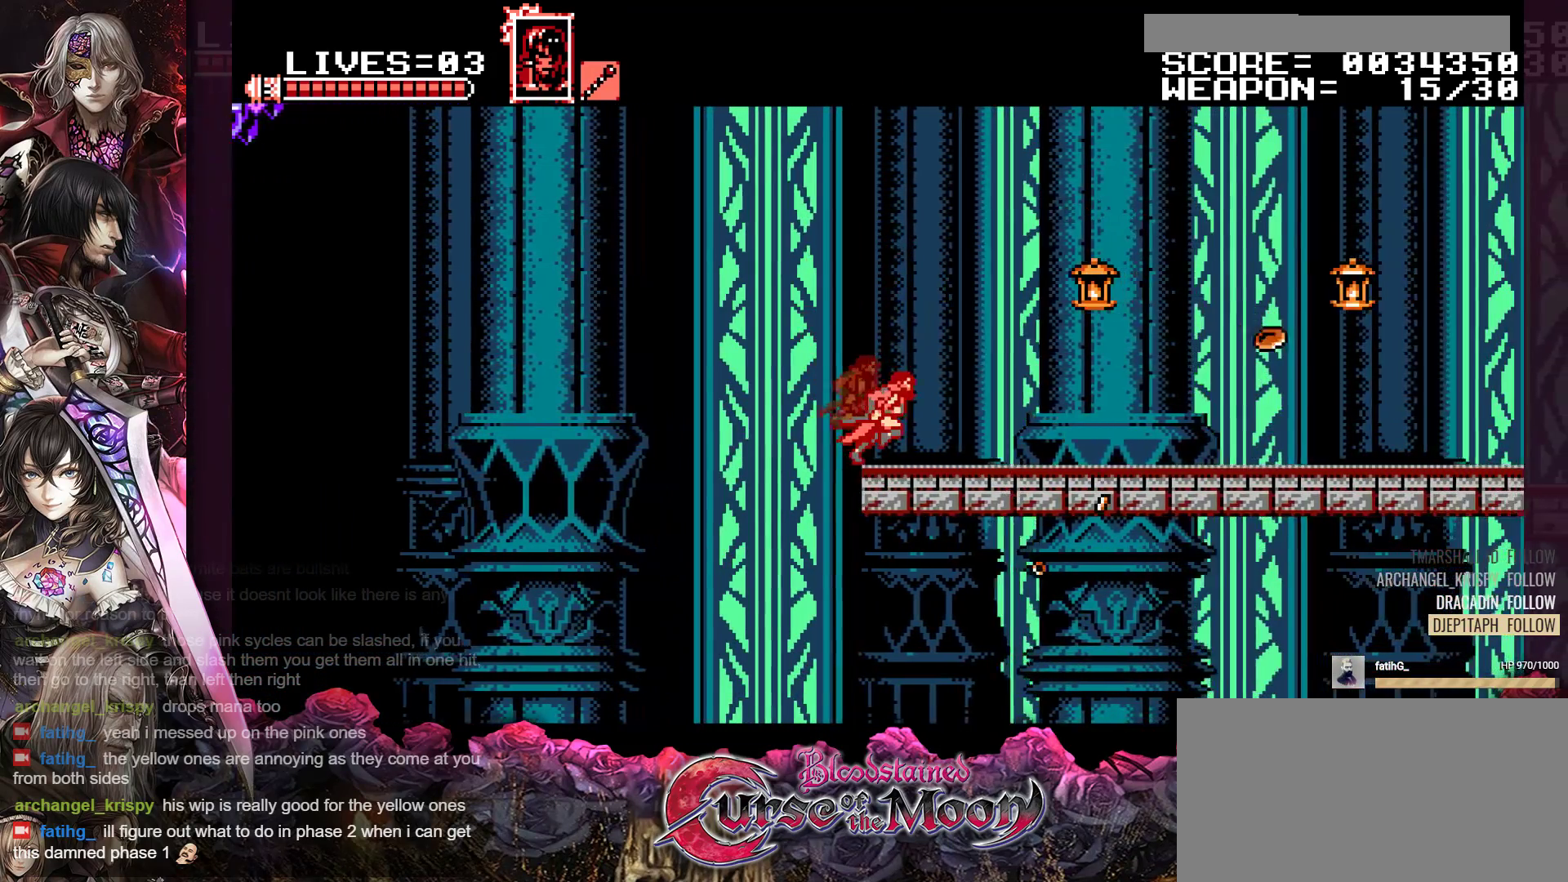
{"buttons": ["DPAD_RIGHT"], "events": [[33, "B", "down"], [183, "Y", "down"], [367, "Y", "up"], [383, "B", "up"], [433, "R1", "up"]]}
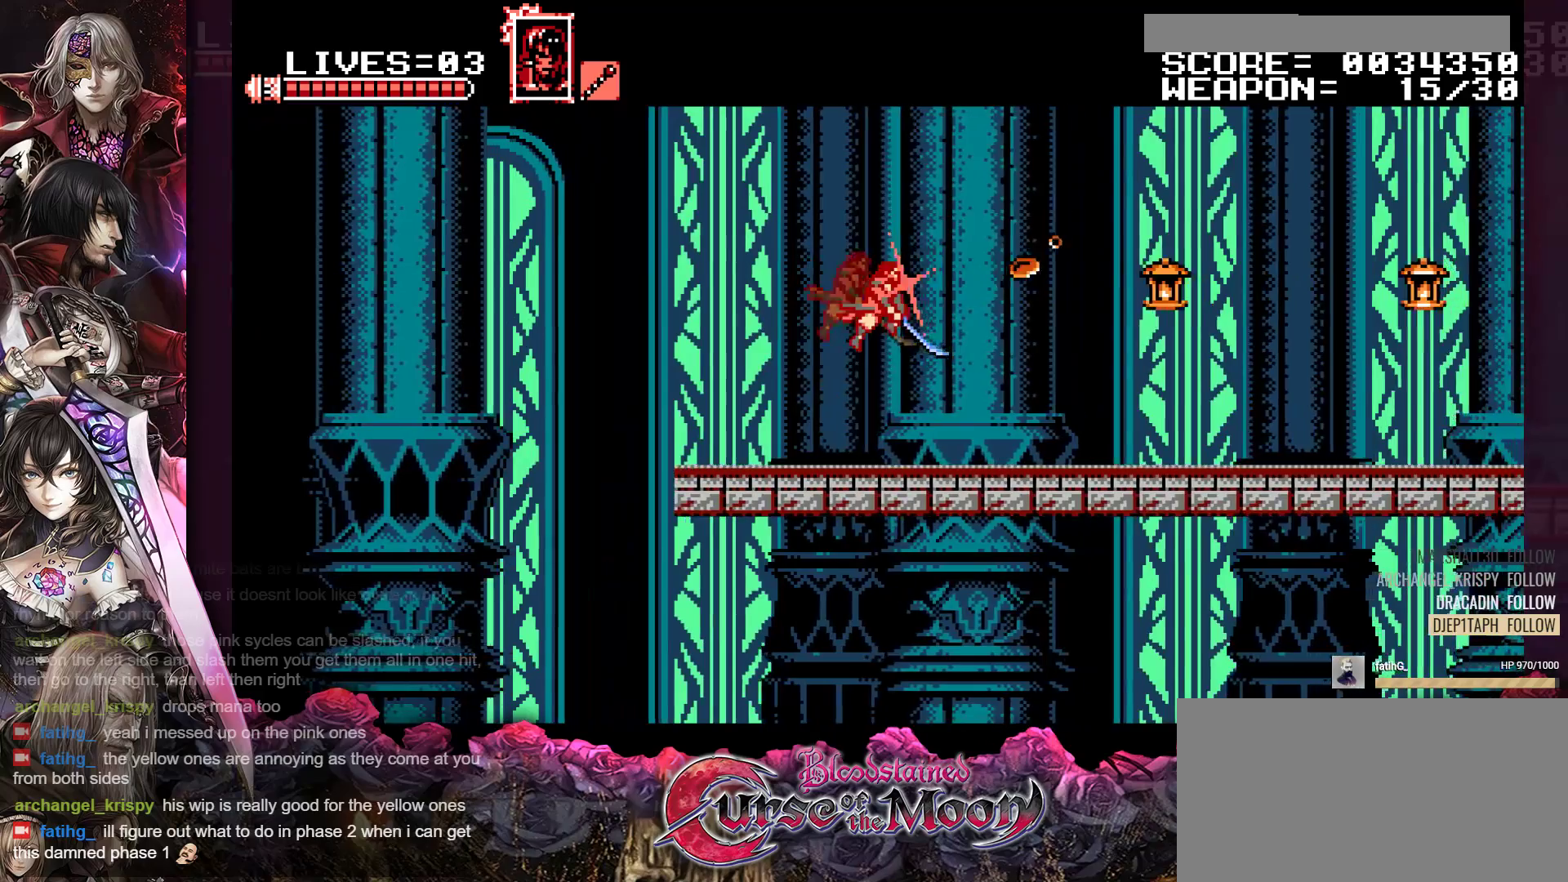
{"buttons": ["B", "Y", "R1", "DPAD_RIGHT"], "events": [[200, "R1", "down"], [283, "B", "down"], [383, "Y", "down"]]}
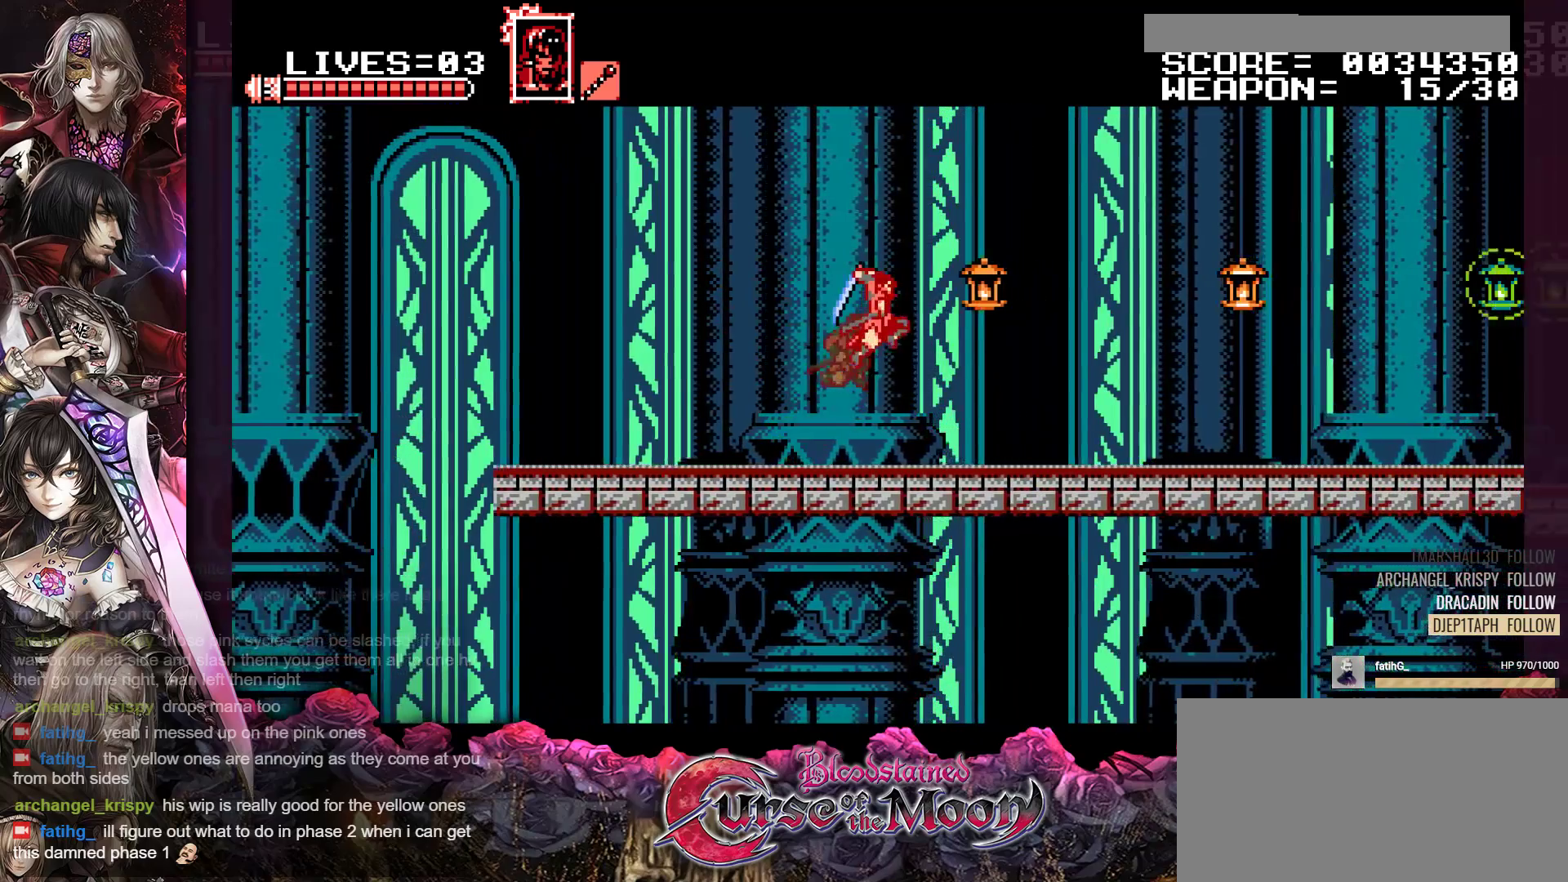
{"buttons": ["R1", "DPAD_RIGHT"], "events": [[67, "Y", "up"], [83, "B", "up"], [100, "R1", "up"], [483, "R1", "down"]]}
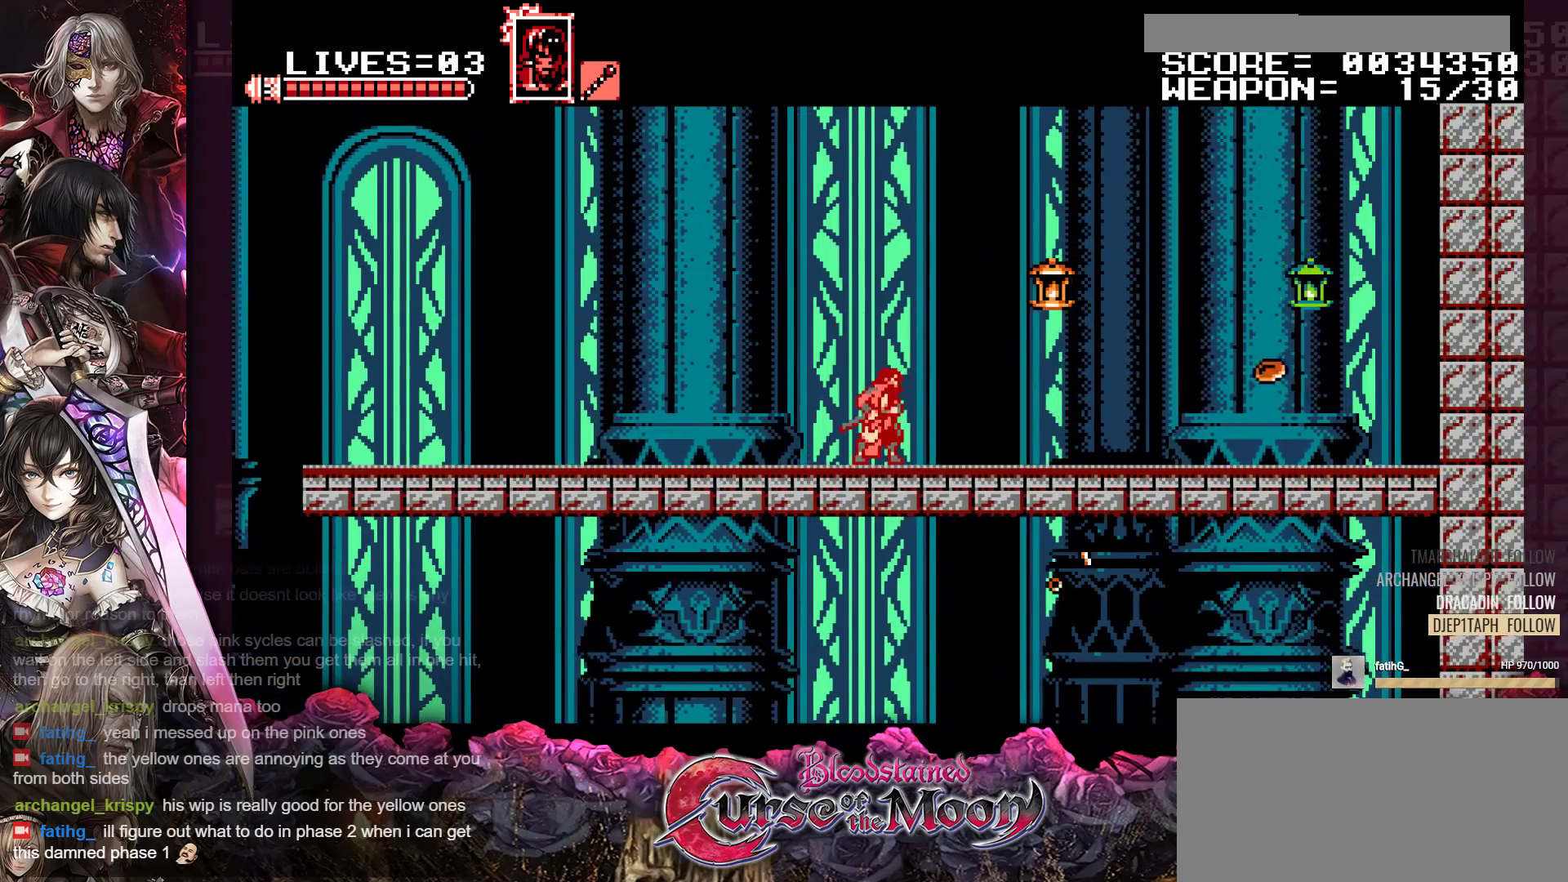
{"buttons": ["DPAD_RIGHT"], "events": [[50, "B", "down"], [150, "Y", "down"], [300, "Y", "up"], [317, "B", "up"], [367, "R1", "up"]]}
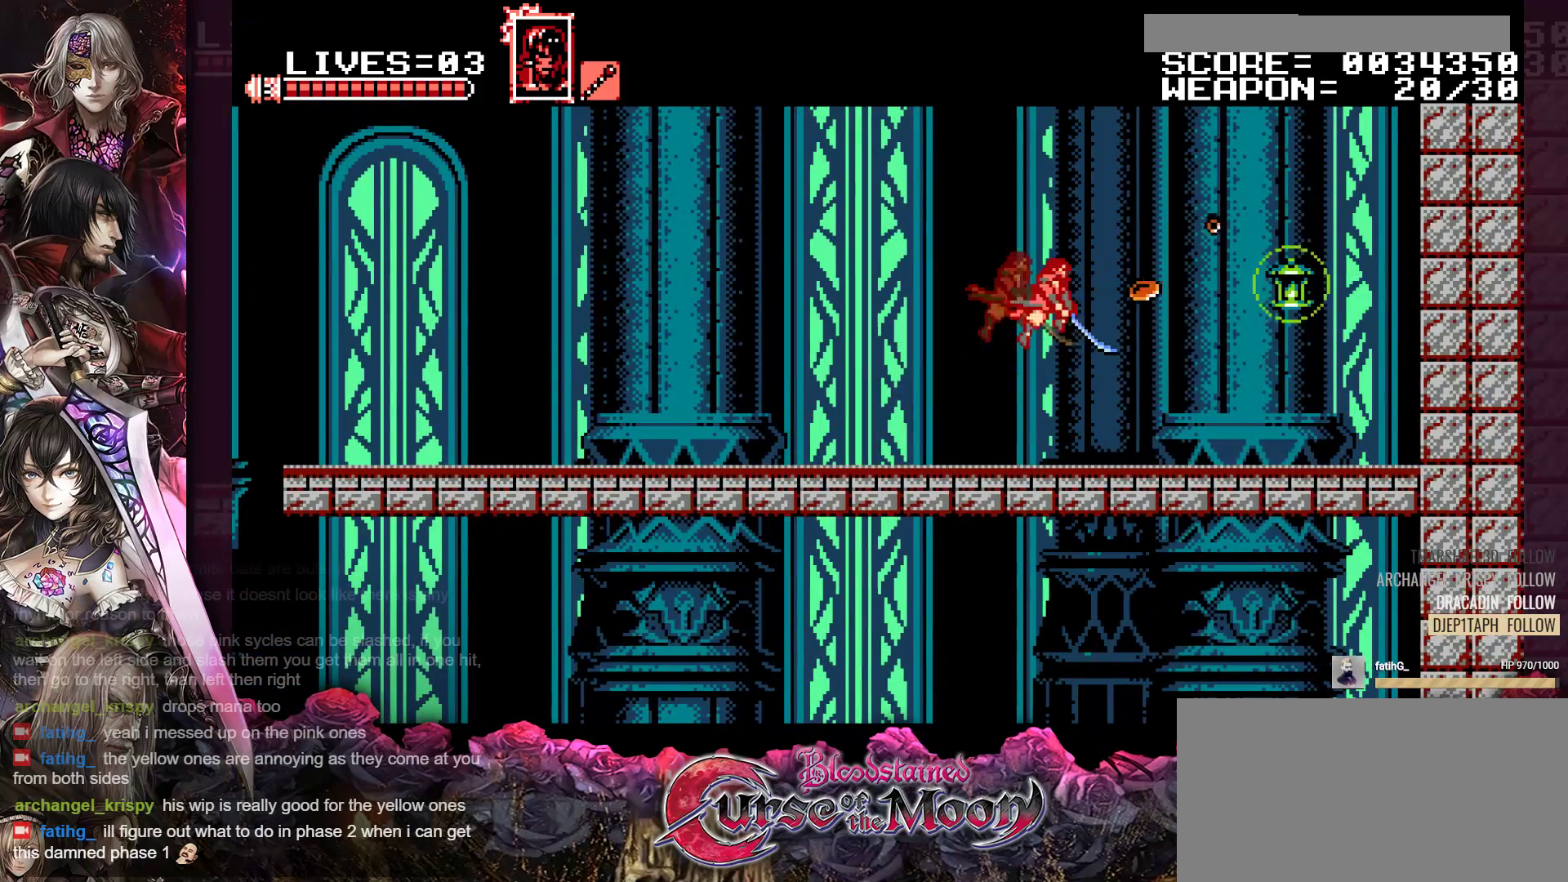
{"buttons": ["B", "Y", "R1", "DPAD_RIGHT"], "events": [[283, "R1", "down"], [317, "B", "down"], [433, "Y", "down"]]}
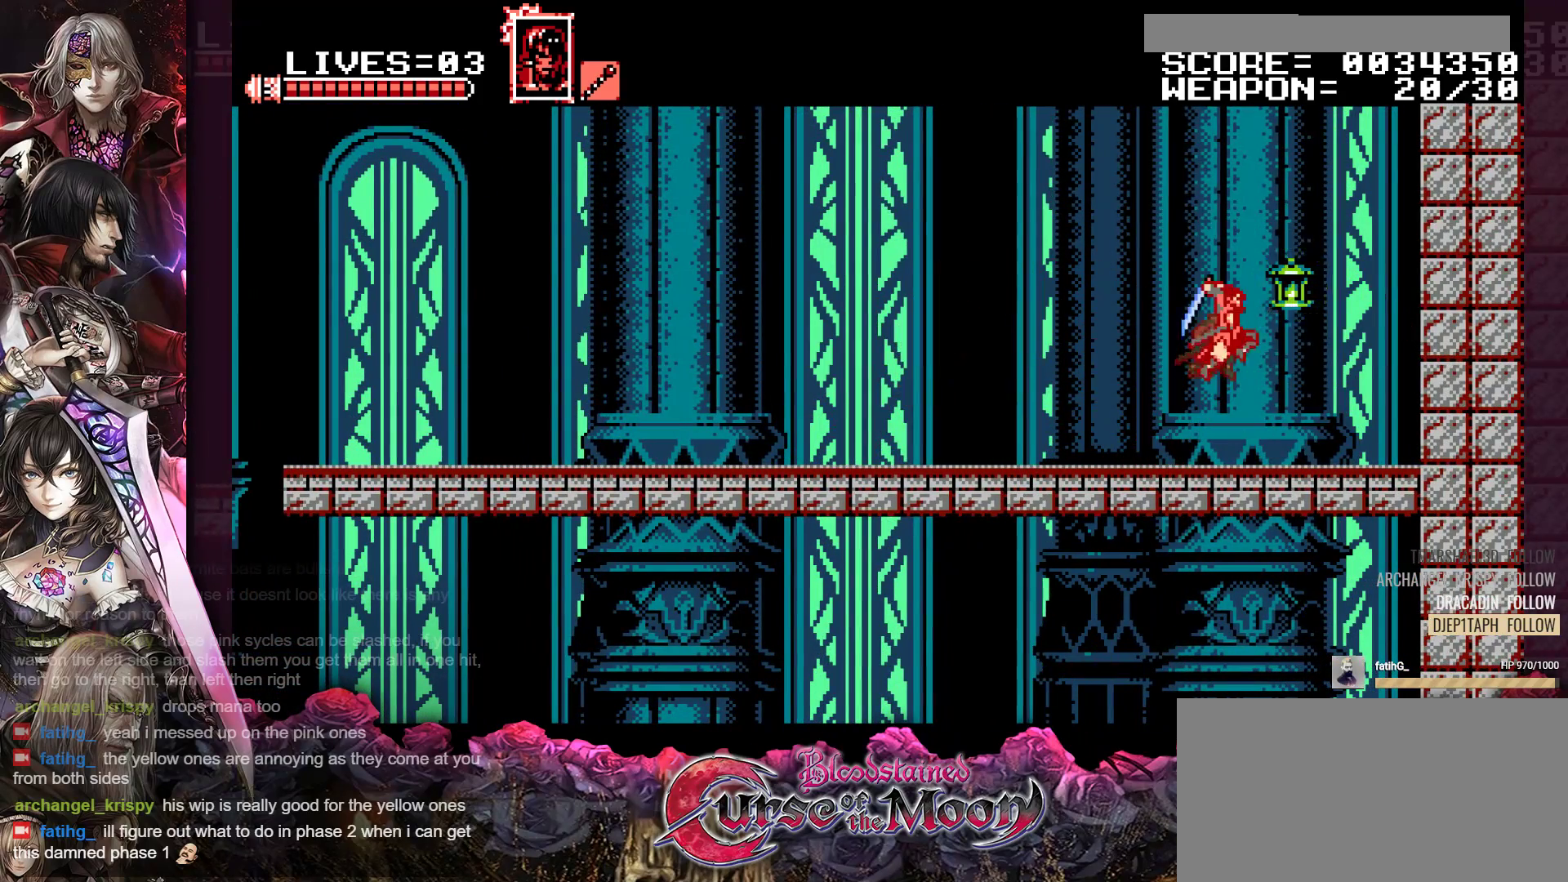
{"buttons": ["DPAD_LEFT"], "events": [[83, "B", "up"], [83, "Y", "up"], [117, "DPAD_RIGHT", "up"], [117, "R1", "up"], [350, "DPAD_LEFT", "down"]]}
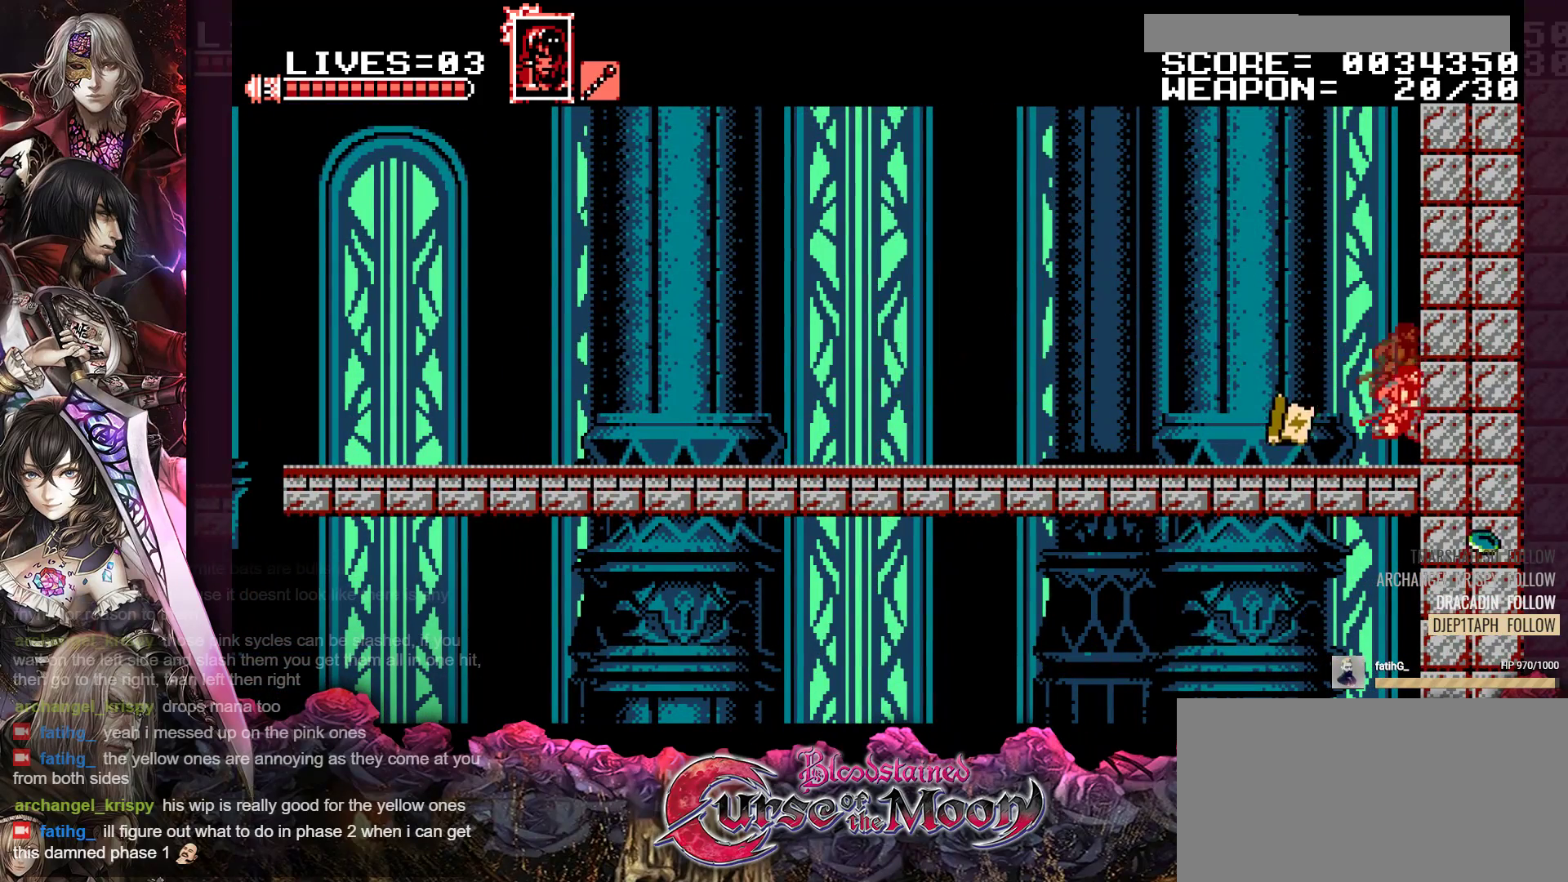
{"buttons": ["DPAD_LEFT"], "events": [[33, "R1", "down"], [150, "R1", "up"], [267, "R1", "down"], [383, "R1", "up"]]}
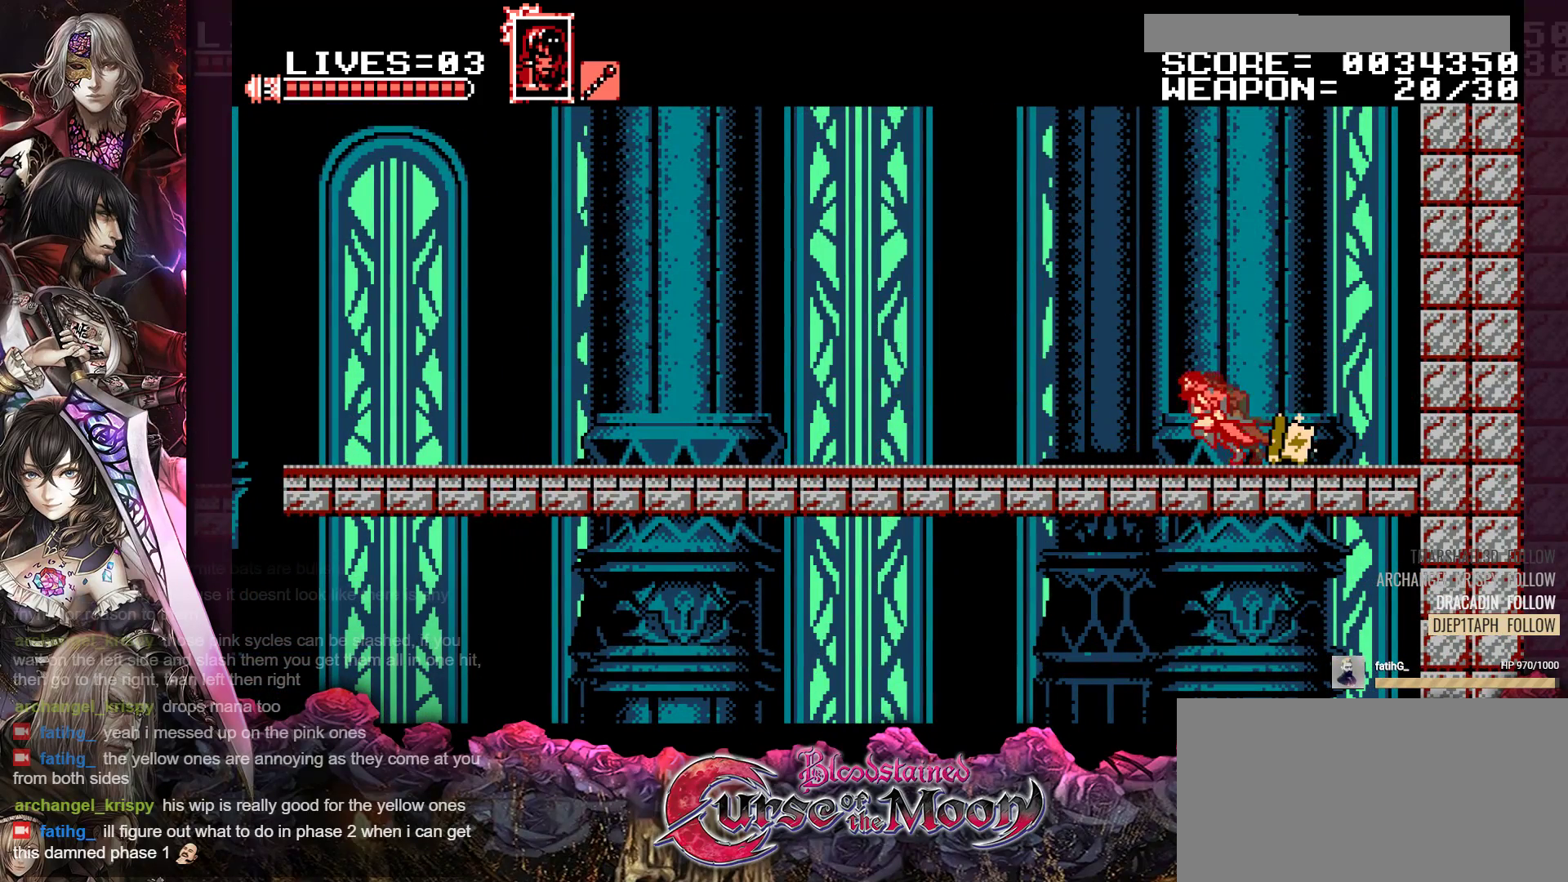
{"buttons": ["R1", "DPAD_LEFT"], "events": [[17, "R1", "down"], [117, "R1", "up"], [217, "R1", "down"], [333, "R1", "up"], [417, "R1", "down"]]}
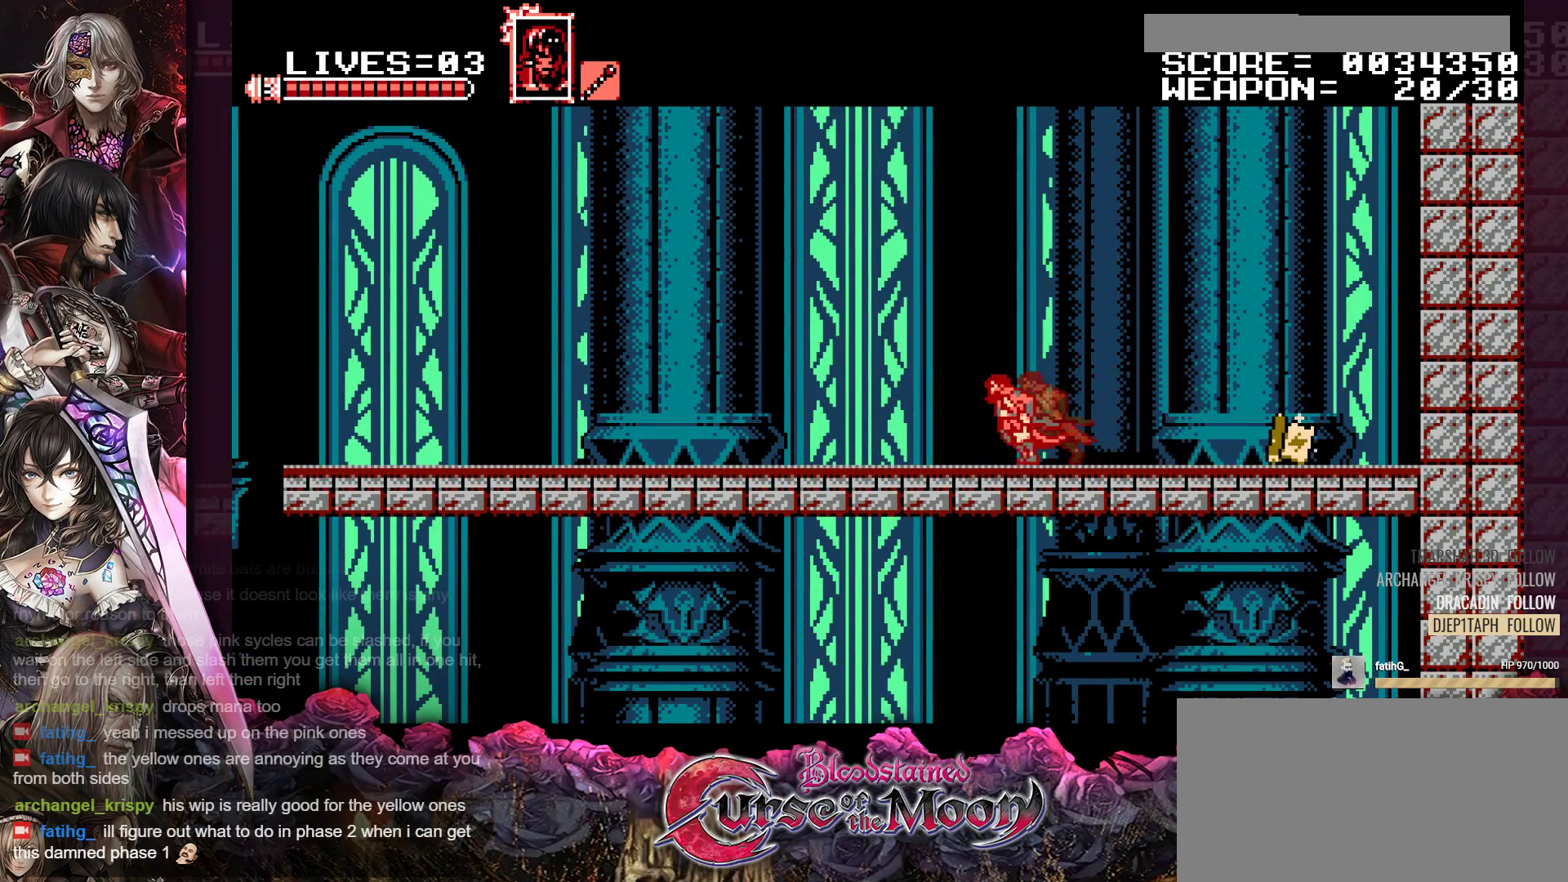
{"buttons": ["DPAD_LEFT"], "events": [[33, "R1", "up"], [133, "R1", "down"], [233, "R1", "up"], [333, "R1", "down"], [417, "R1", "up"]]}
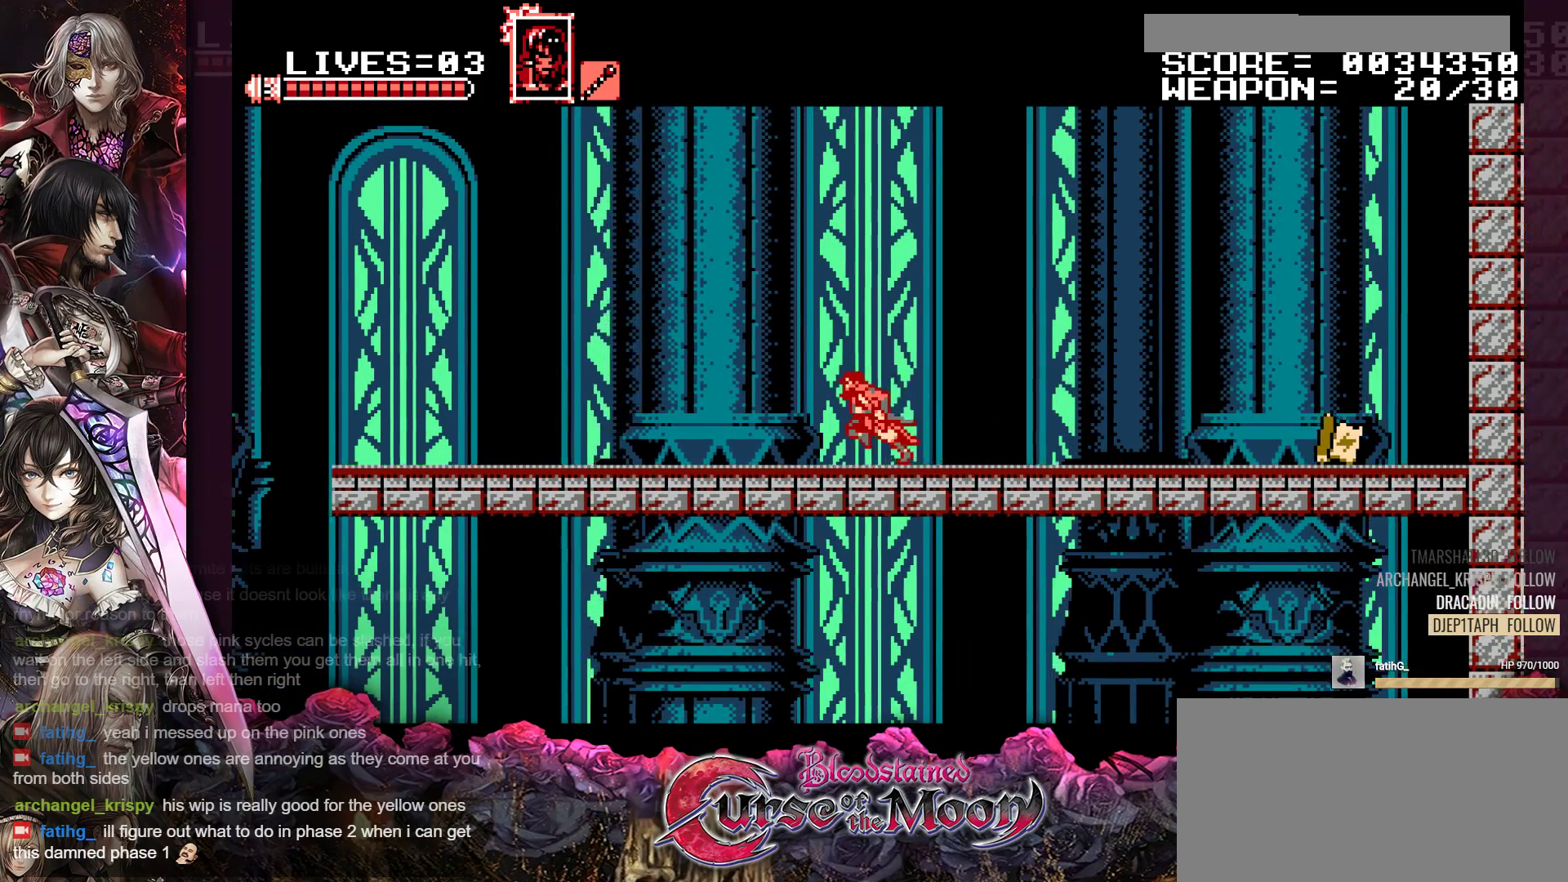
{"buttons": ["R1", "DPAD_LEFT"], "events": [[50, "R1", "down"], [133, "R1", "up"], [233, "R1", "down"], [333, "R1", "up"], [450, "R1", "down"]]}
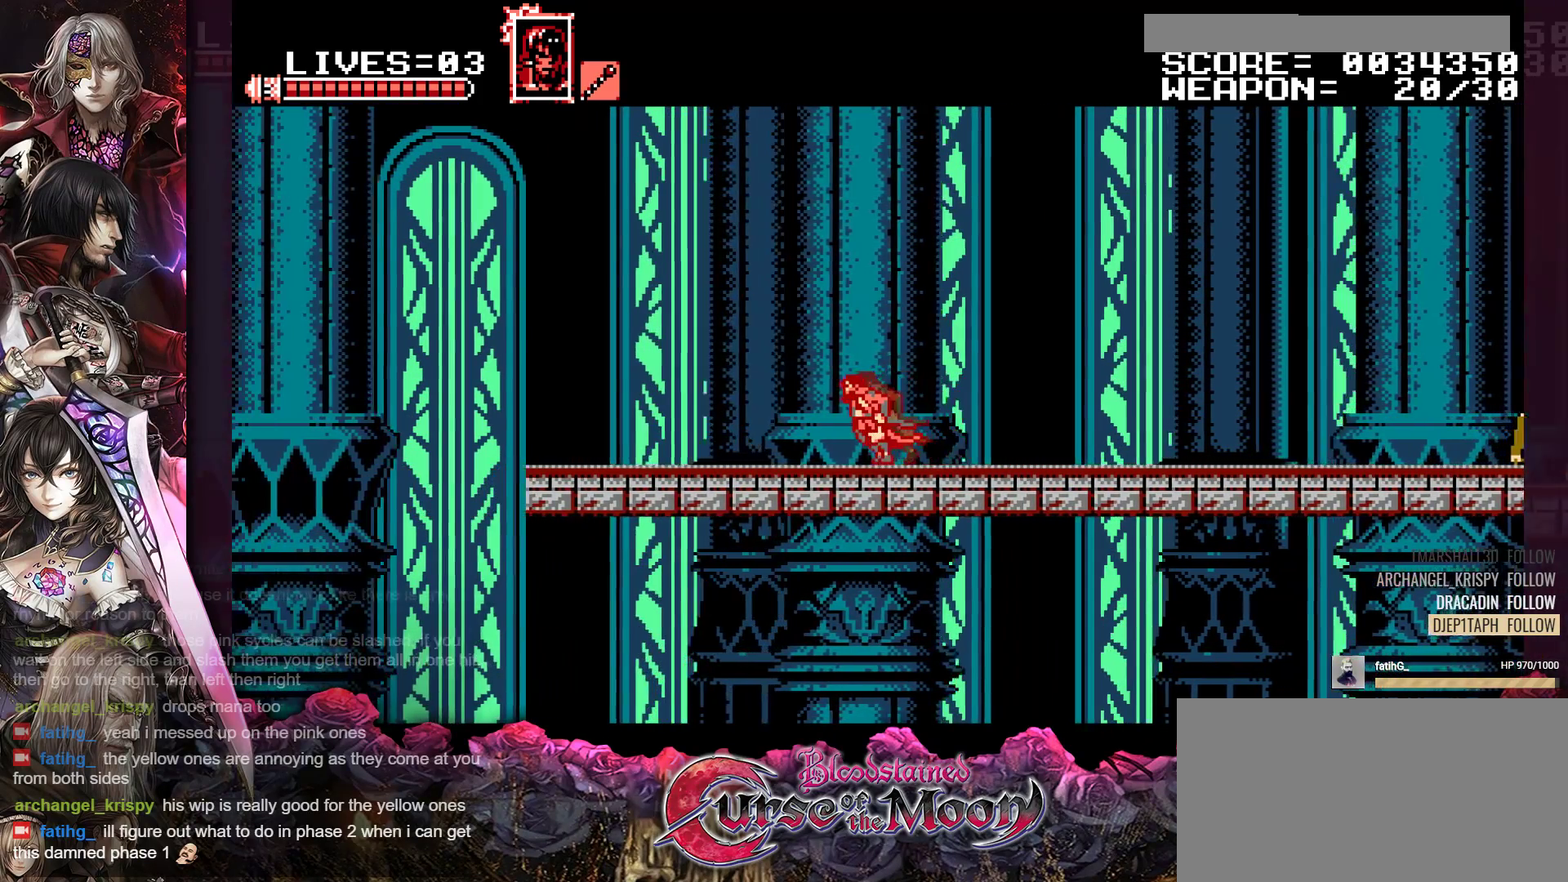
{"buttons": ["DPAD_LEFT"], "events": [[17, "R1", "up"], [150, "R1", "down"], [233, "R1", "up"], [367, "R1", "down"], [450, "R1", "up"]]}
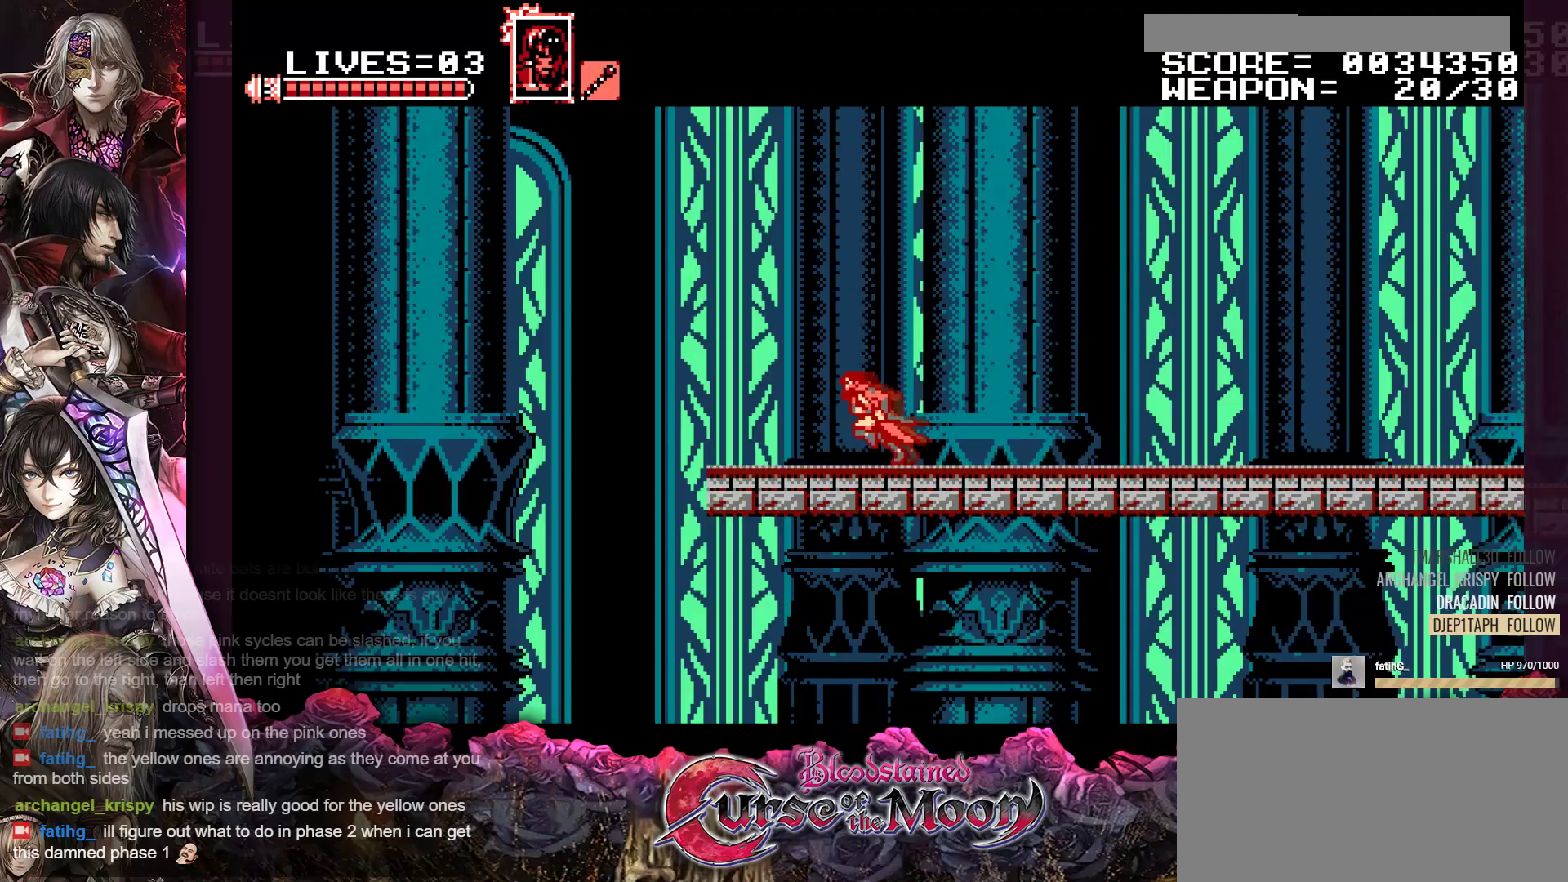
{"buttons": ["R1", "DPAD_LEFT"], "events": [[67, "R1", "down"], [150, "R1", "up"], [283, "R1", "down"], [350, "R1", "up"], [483, "R1", "down"]]}
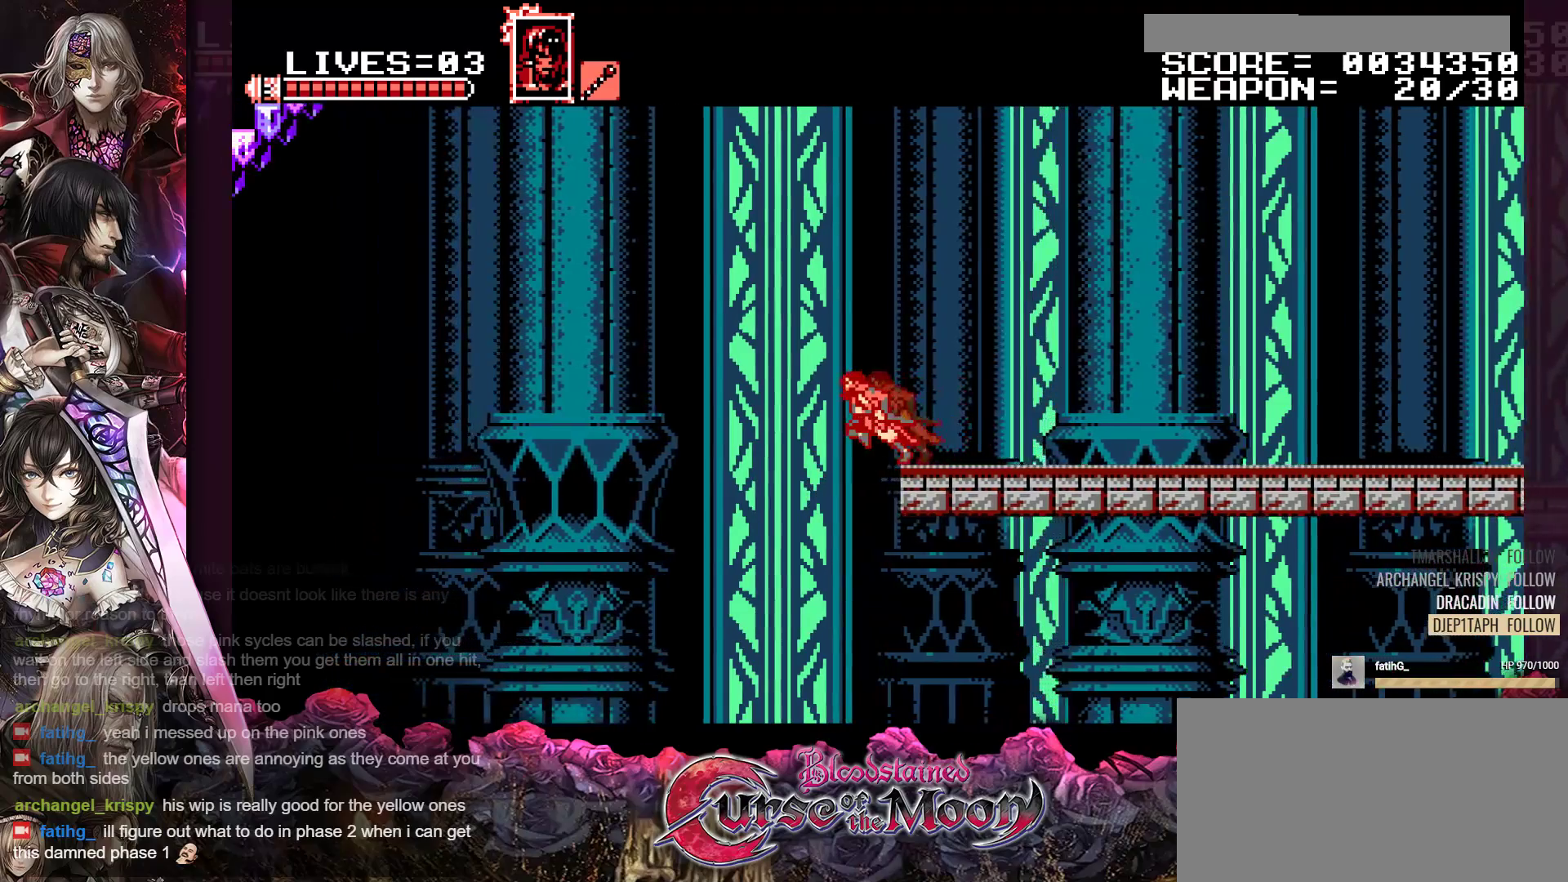
{"buttons": ["DPAD_LEFT"], "events": [[67, "R1", "up"], [133, "DPAD_UP", "down"], [167, "R1", "down"], [283, "R1", "up"], [400, "R1", "down"], [467, "DPAD_UP", "up"], [500, "R1", "up"]]}
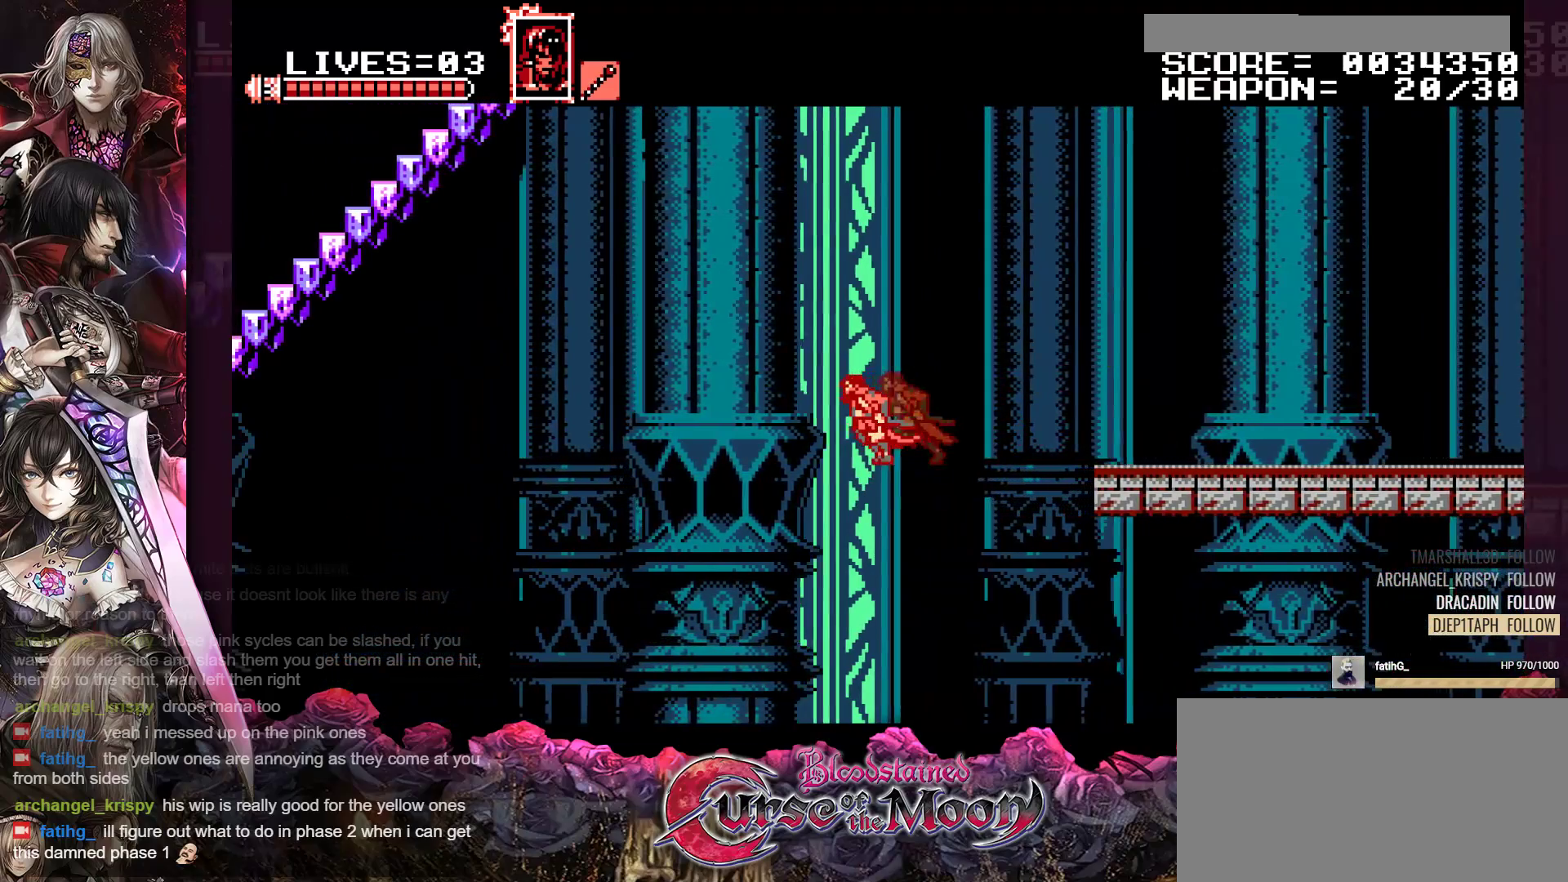
{"buttons": ["DPAD_LEFT"], "events": [[117, "R1", "down"], [217, "R1", "up"], [367, "R1", "down"], [450, "R1", "up"]]}